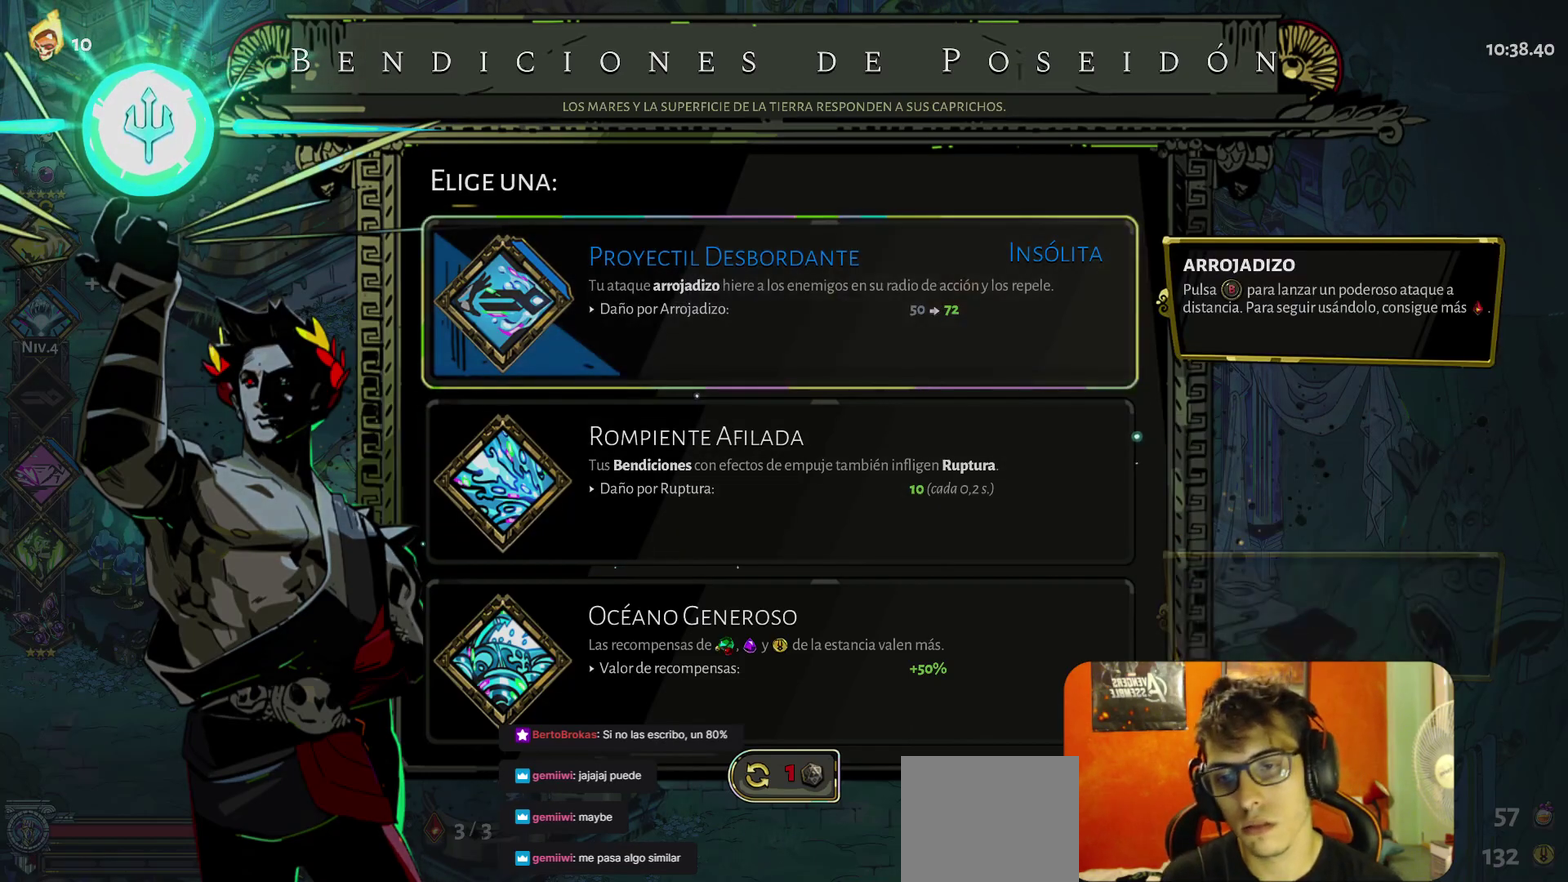
Gameplay with a controller (Xbox layout); each line is a JSON object with the inputs held at the frame after it. "events" lists button and stick changes between this image and that frame as [ms after this image, input, new state], when the widget could be followed in between.
{"buttons": [], "left_stick": "up-left", "right_stick": "center"}
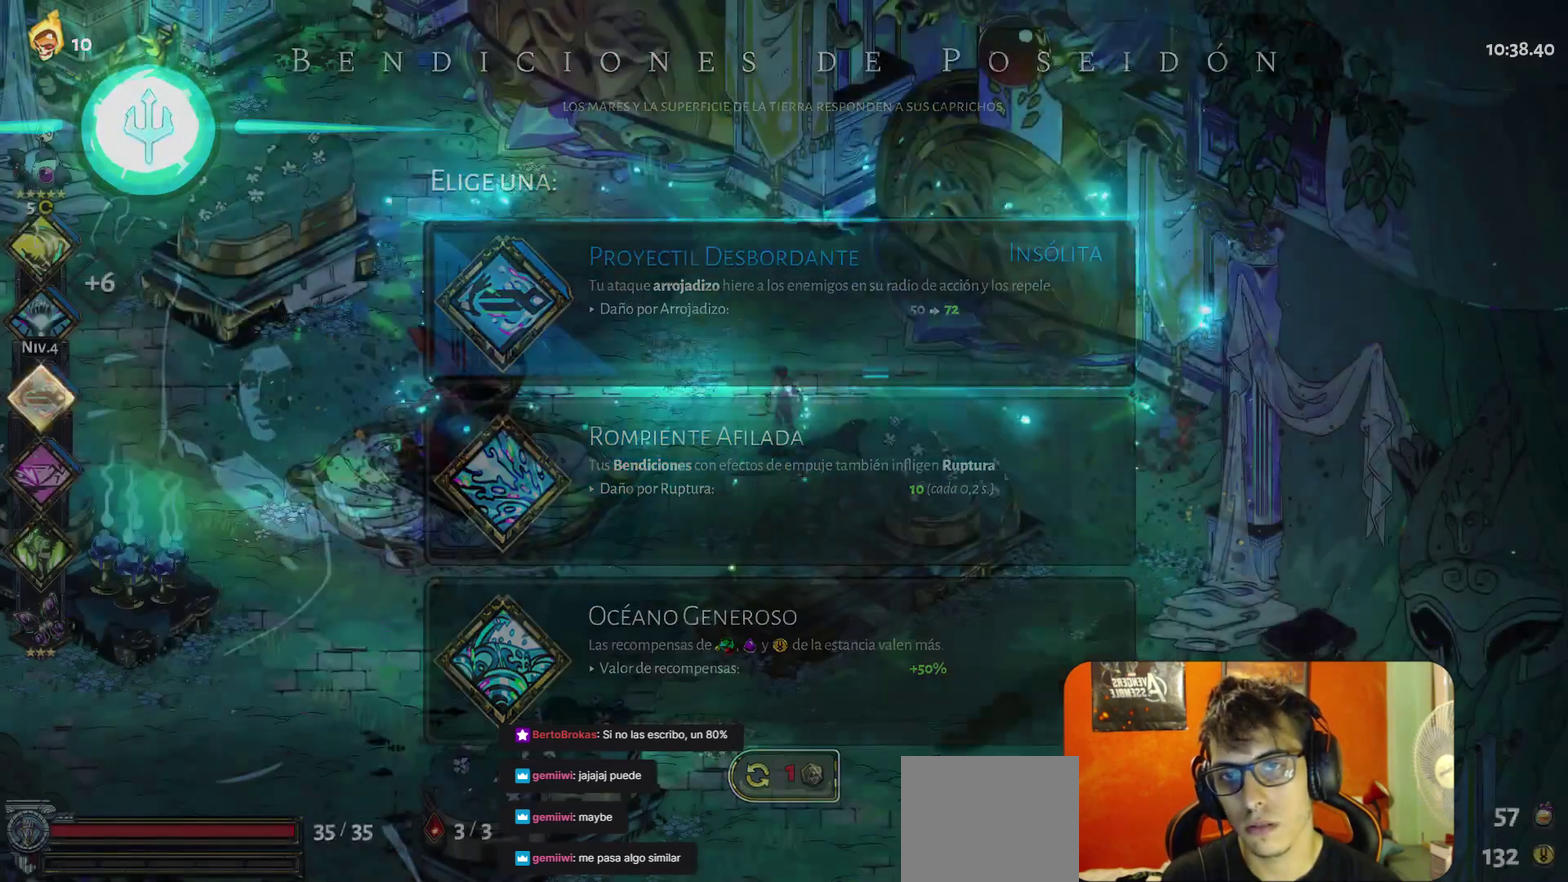
{"buttons": [], "left_stick": "up", "right_stick": "center", "events": [[450, "left_stick", "up"]]}
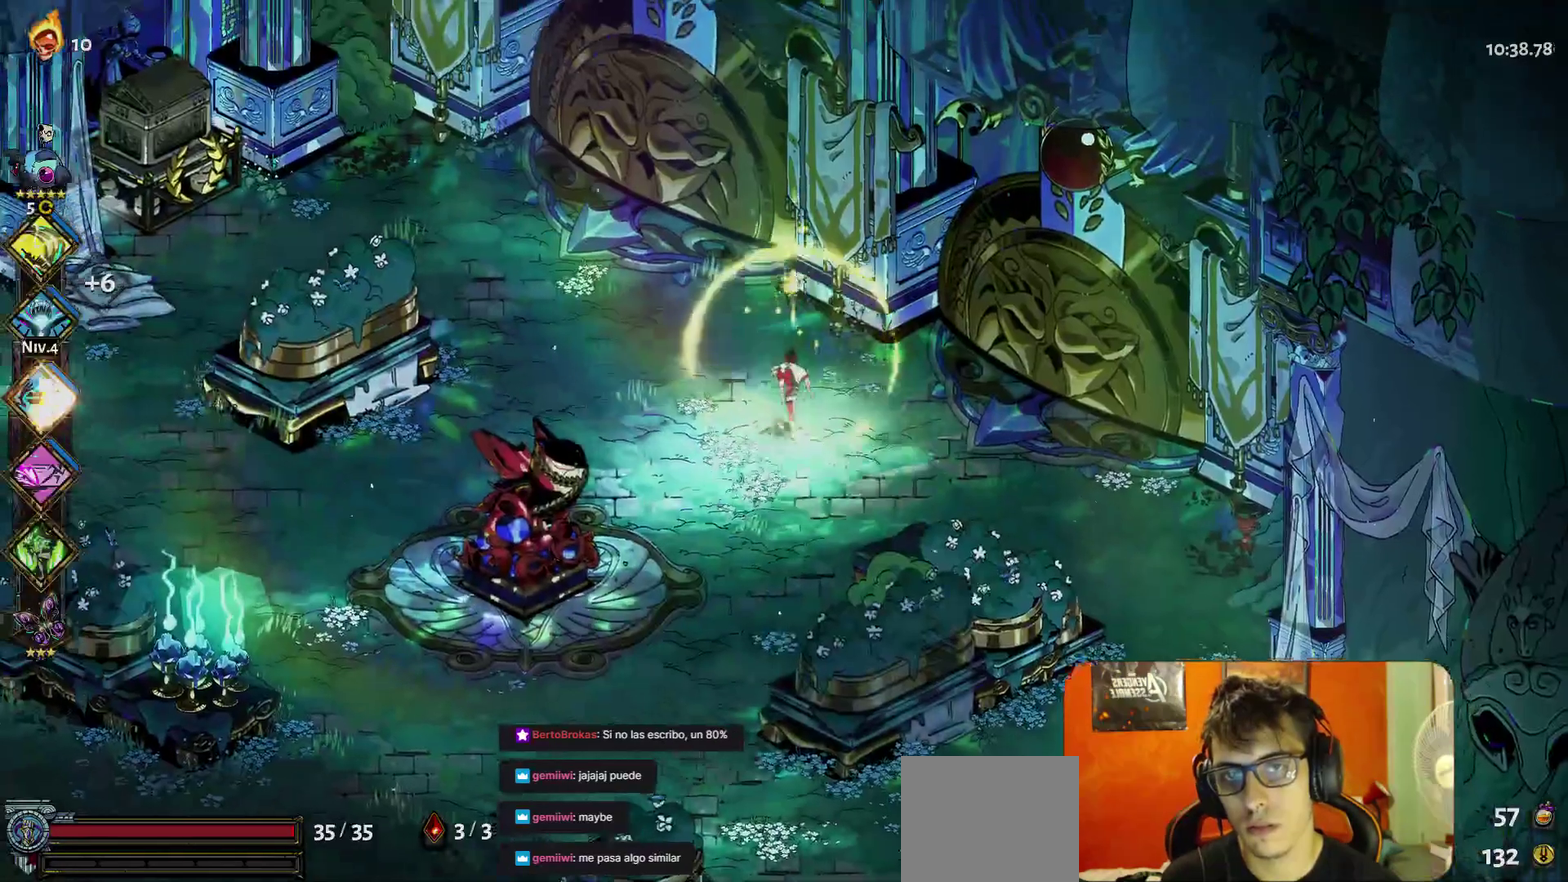
{"buttons": [], "left_stick": "center", "right_stick": "center", "events": [[167, "left_stick", "center"]]}
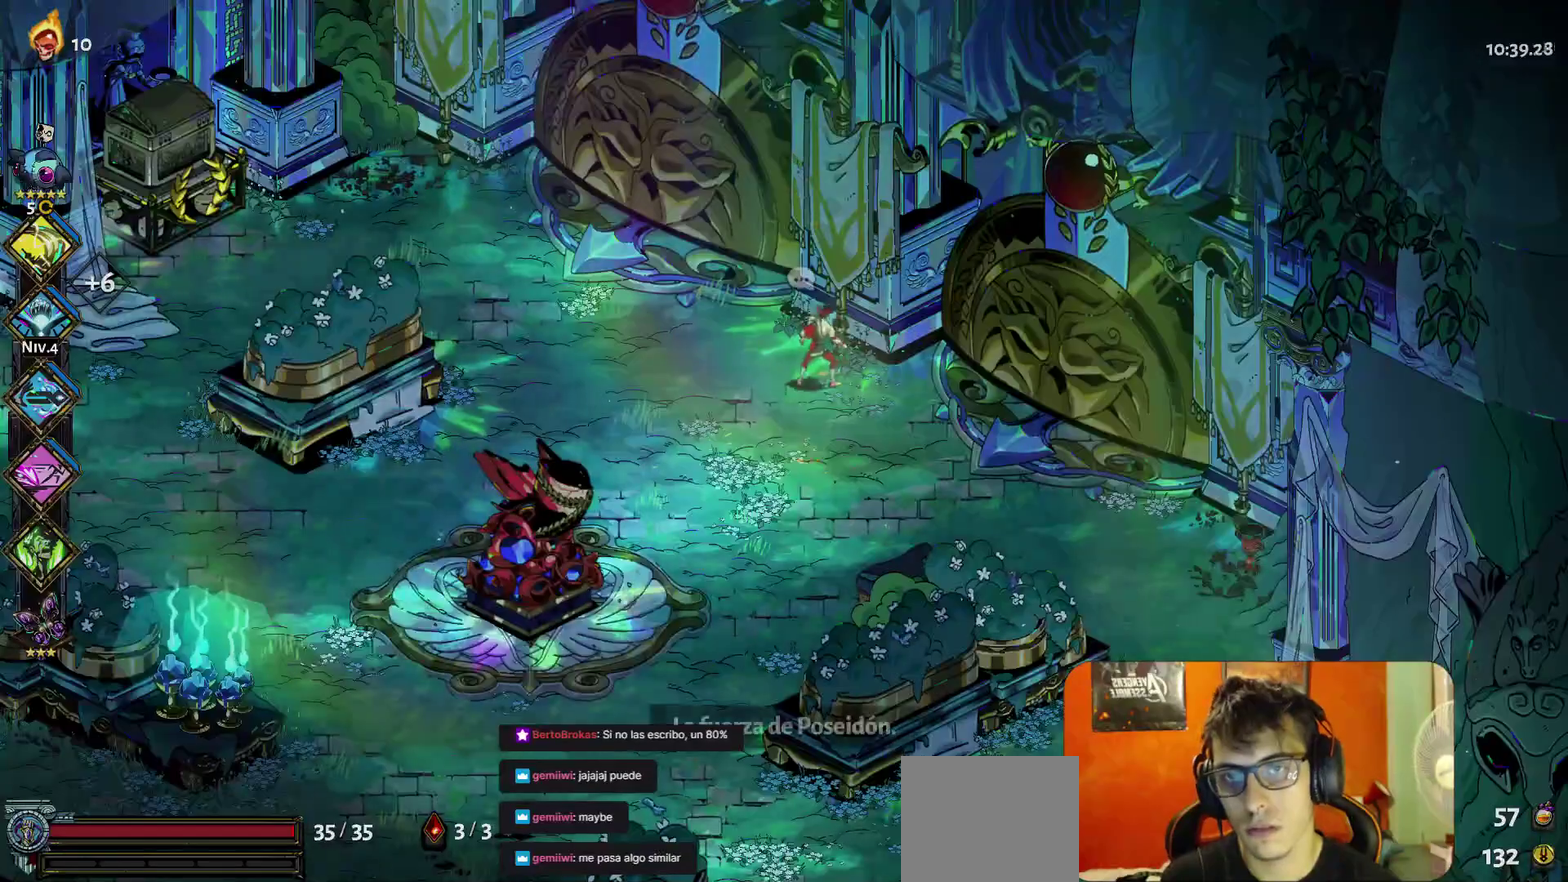
{"buttons": [], "left_stick": "up-left", "right_stick": "center", "events": [[317, "left_stick", "up-left"]]}
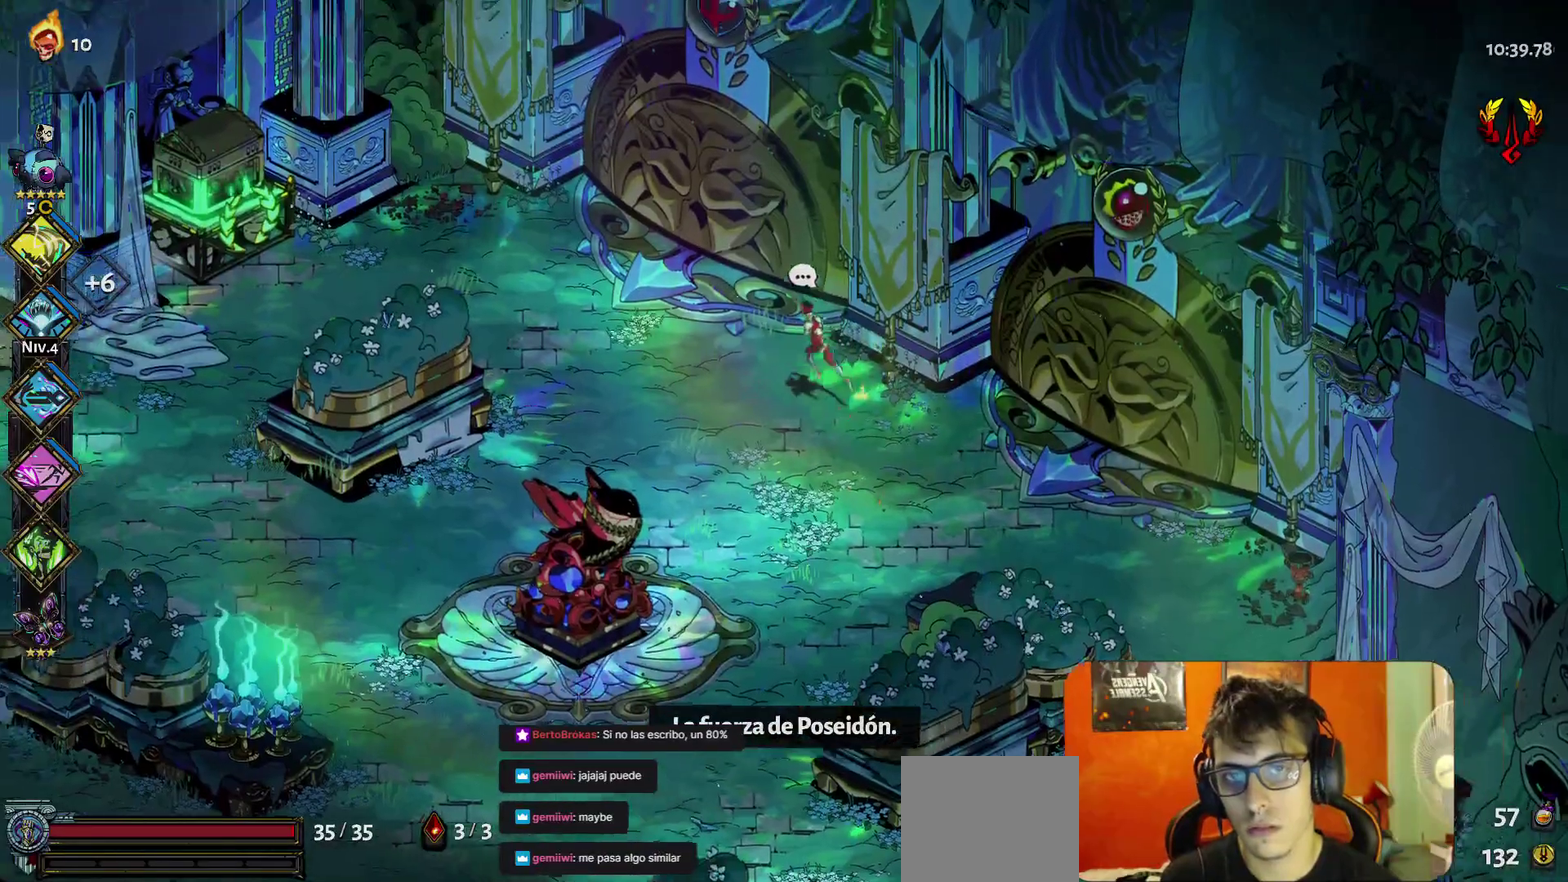
{"buttons": [], "left_stick": "center", "right_stick": "center", "events": [[100, "left_stick", "center"]]}
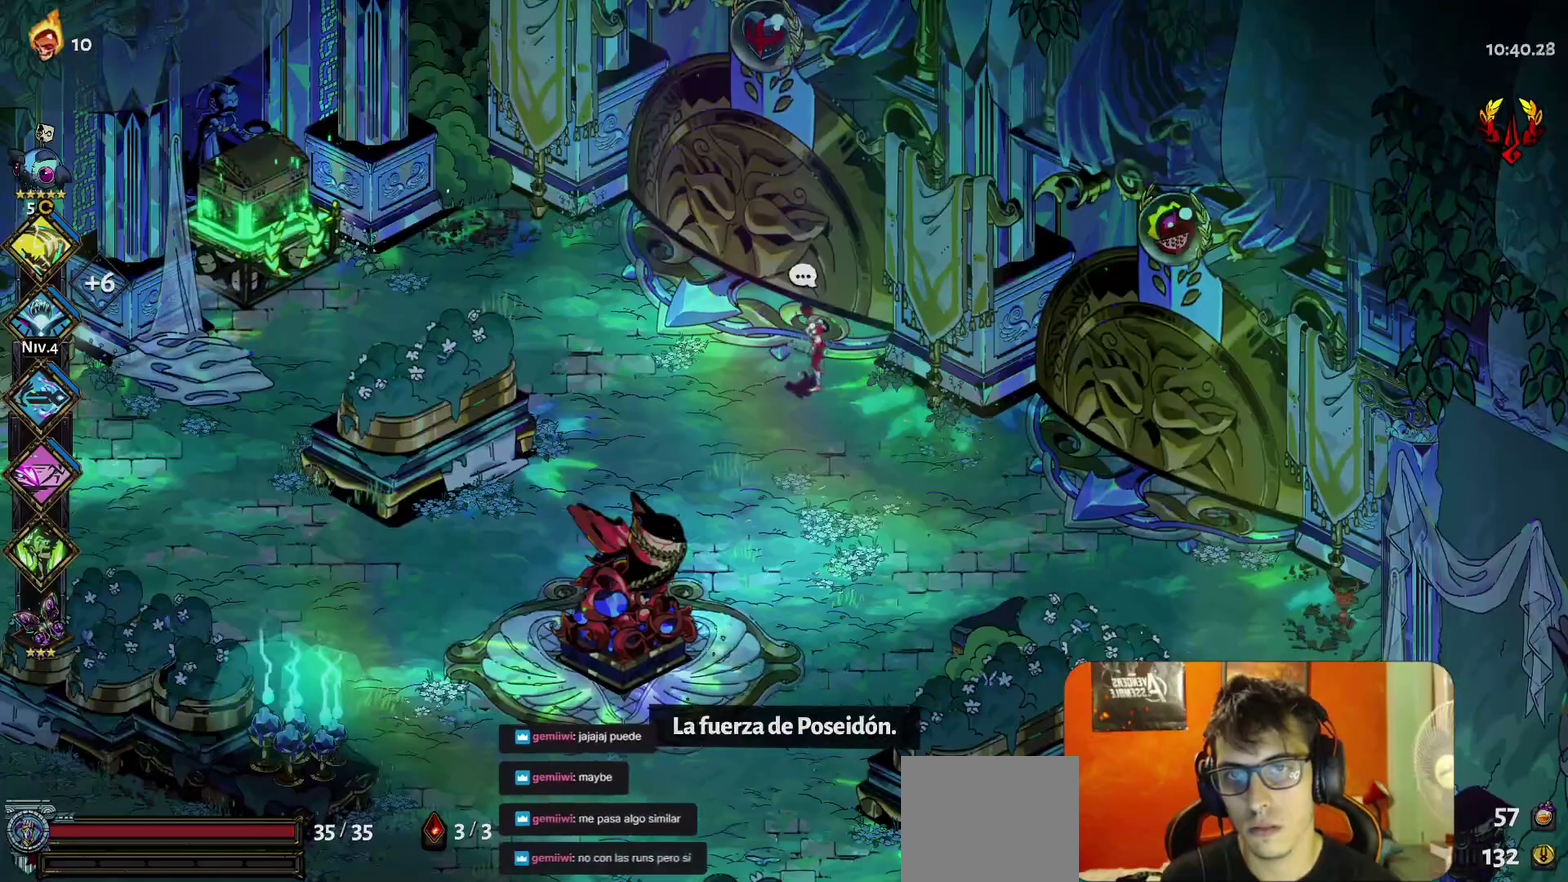
{"buttons": [], "left_stick": "right", "right_stick": "center", "events": [[333, "left_stick", "down-right"], [500, "left_stick", "right"]]}
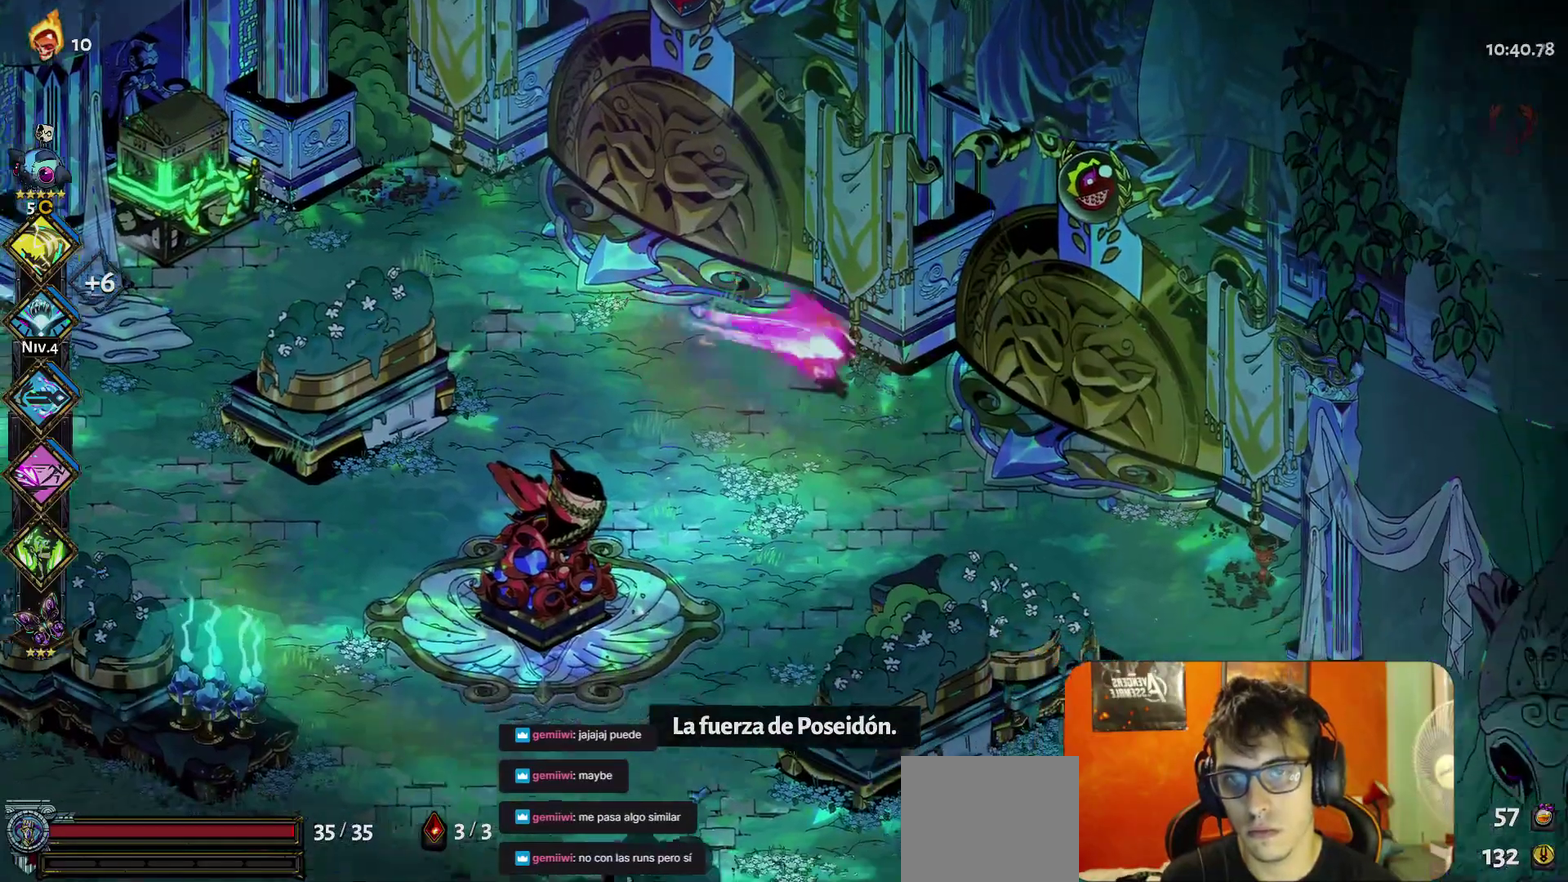
{"buttons": [], "left_stick": "center", "right_stick": "center", "events": [[317, "left_stick", "center"]]}
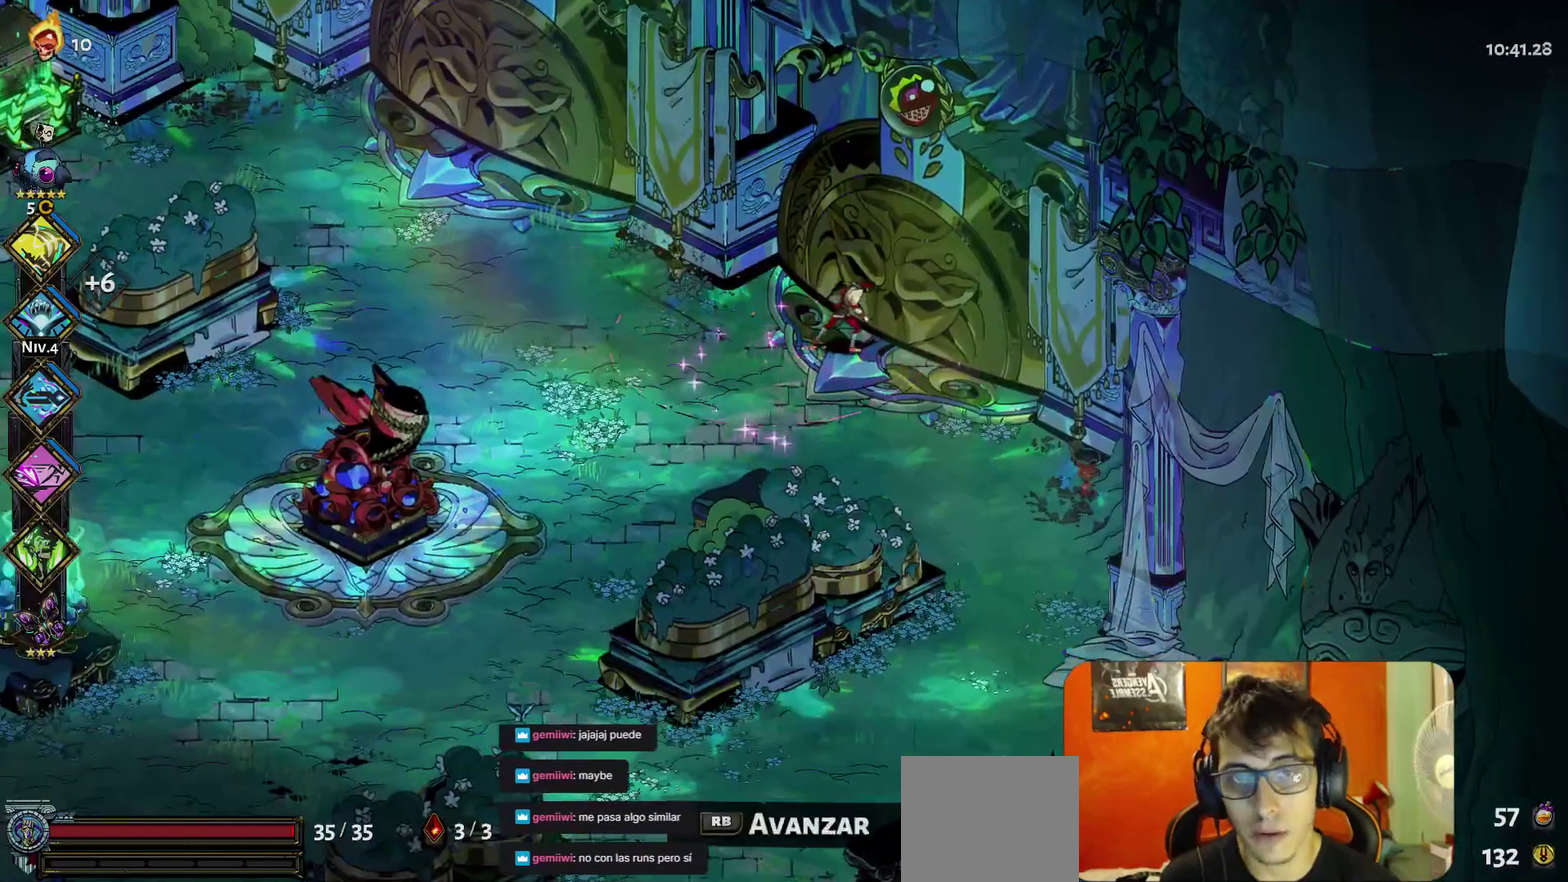
{"buttons": [], "left_stick": "center", "right_stick": "center", "events": [[350, "R1", "down"], [483, "R1", "up"]]}
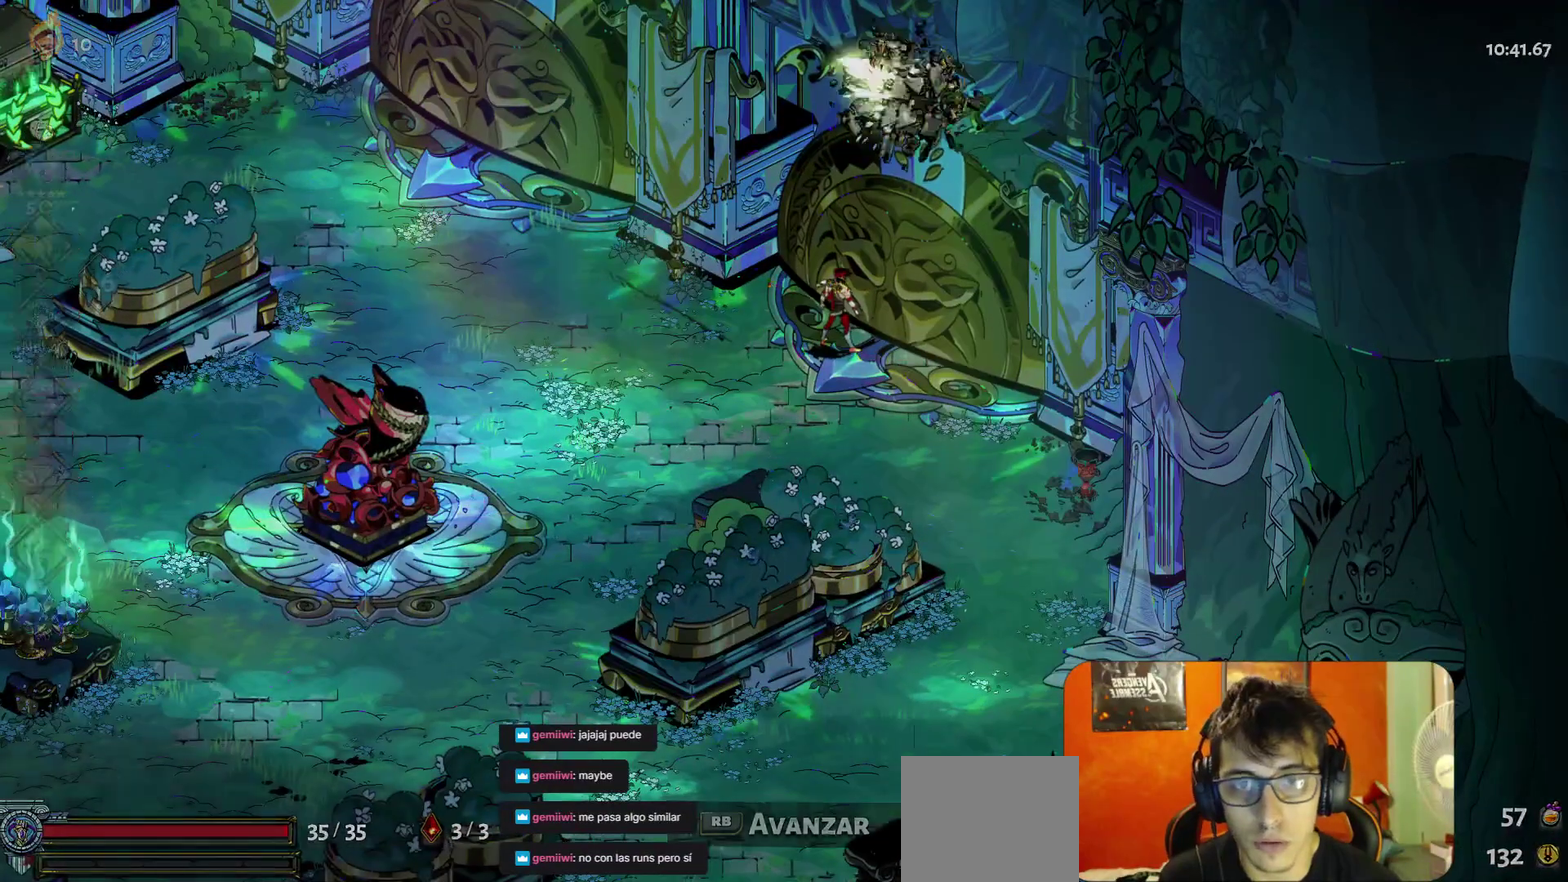
{"buttons": [], "left_stick": "center", "right_stick": "center", "events": []}
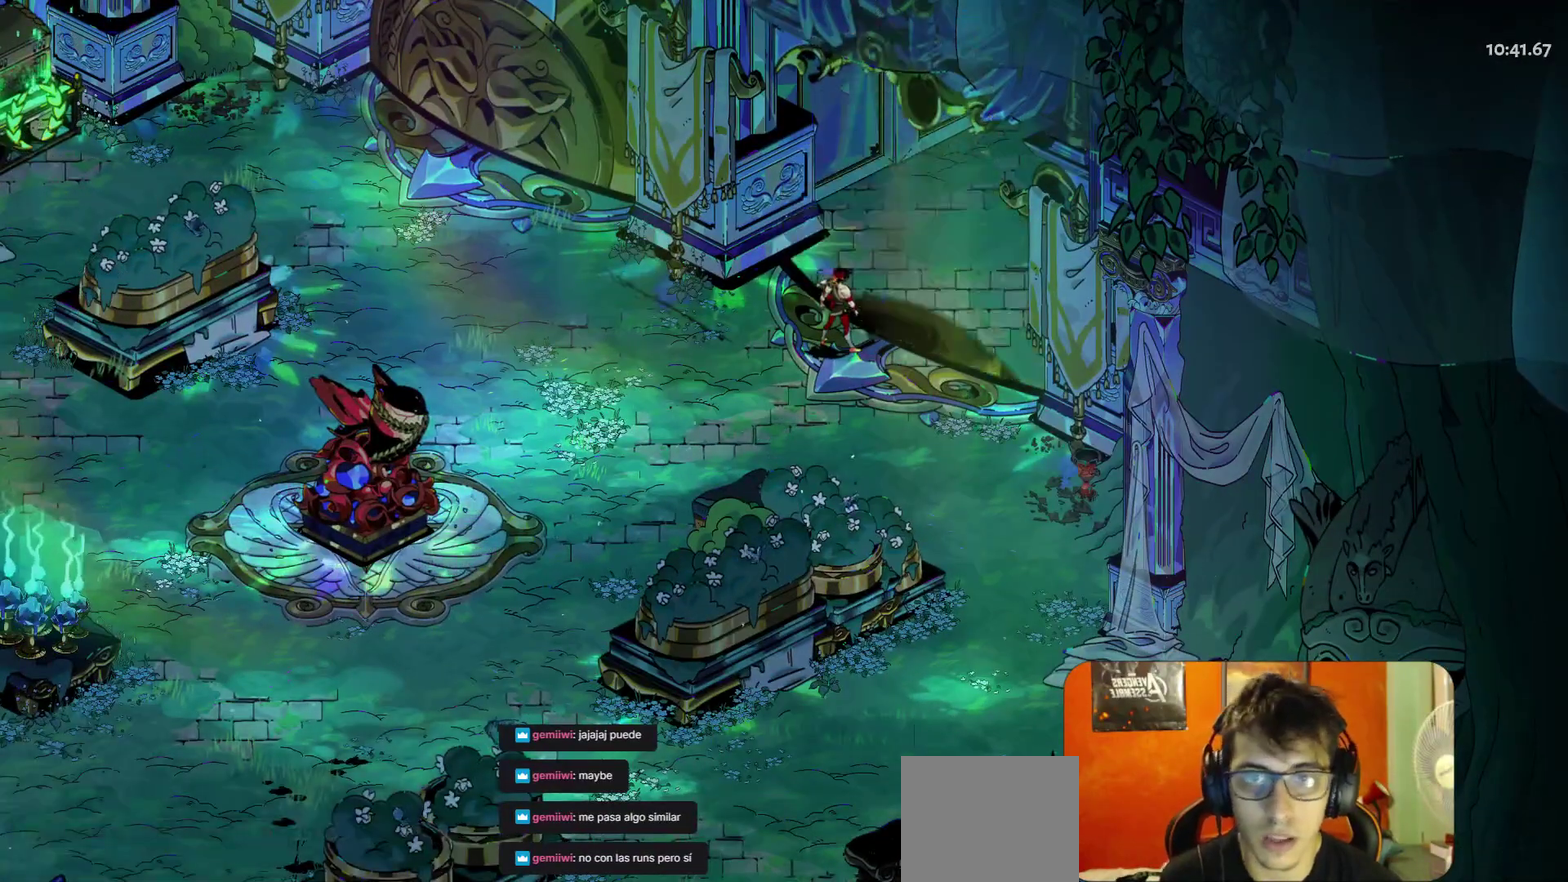
{"buttons": [], "left_stick": "center", "right_stick": "center", "events": []}
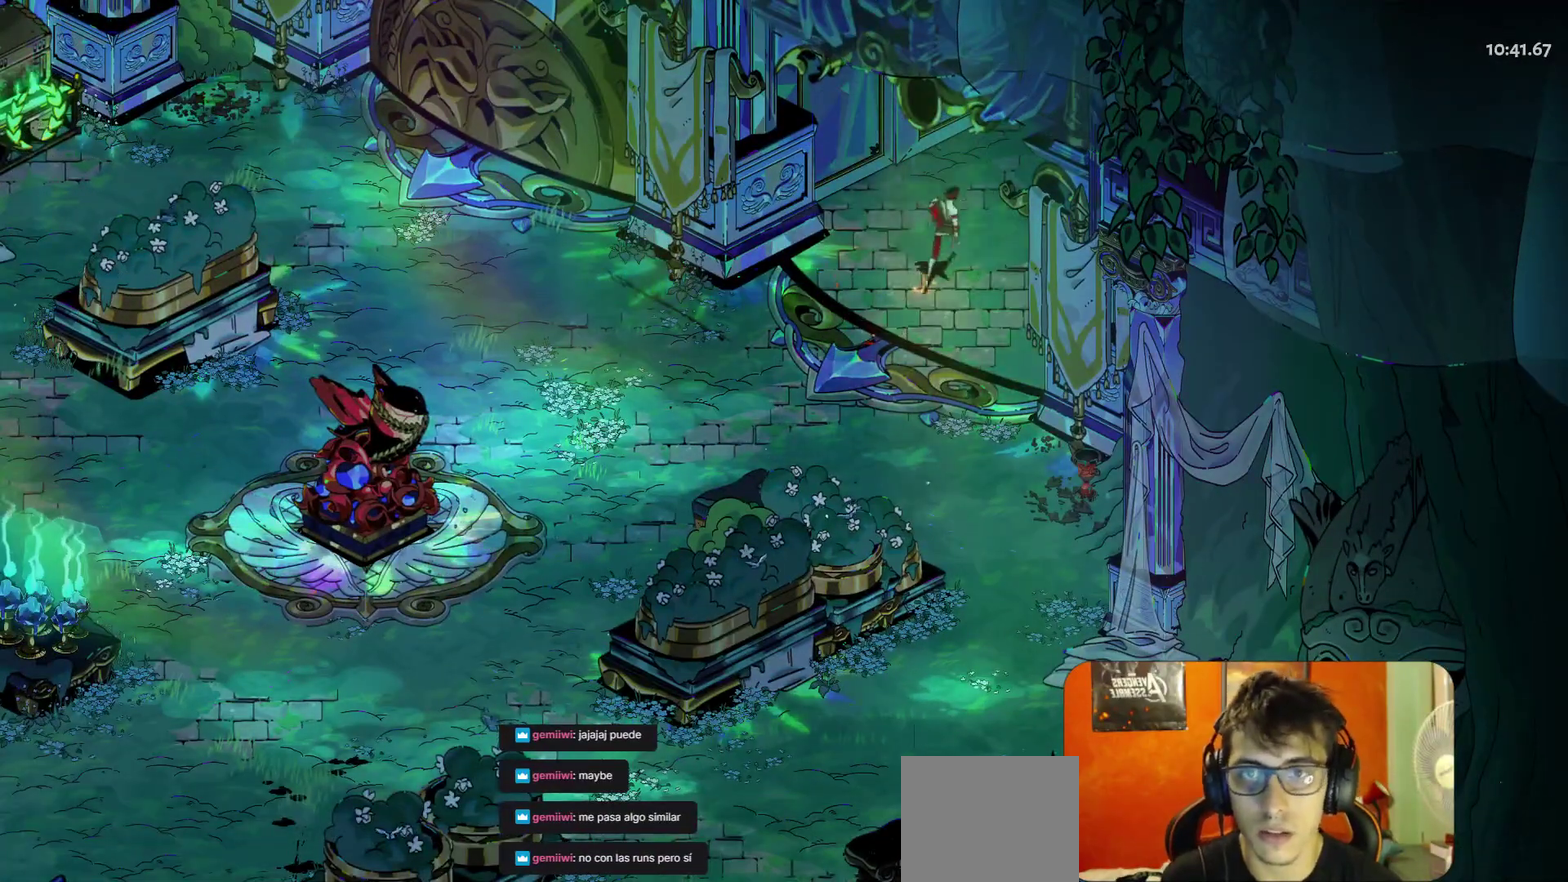
{"buttons": [], "left_stick": "center", "right_stick": "center", "events": []}
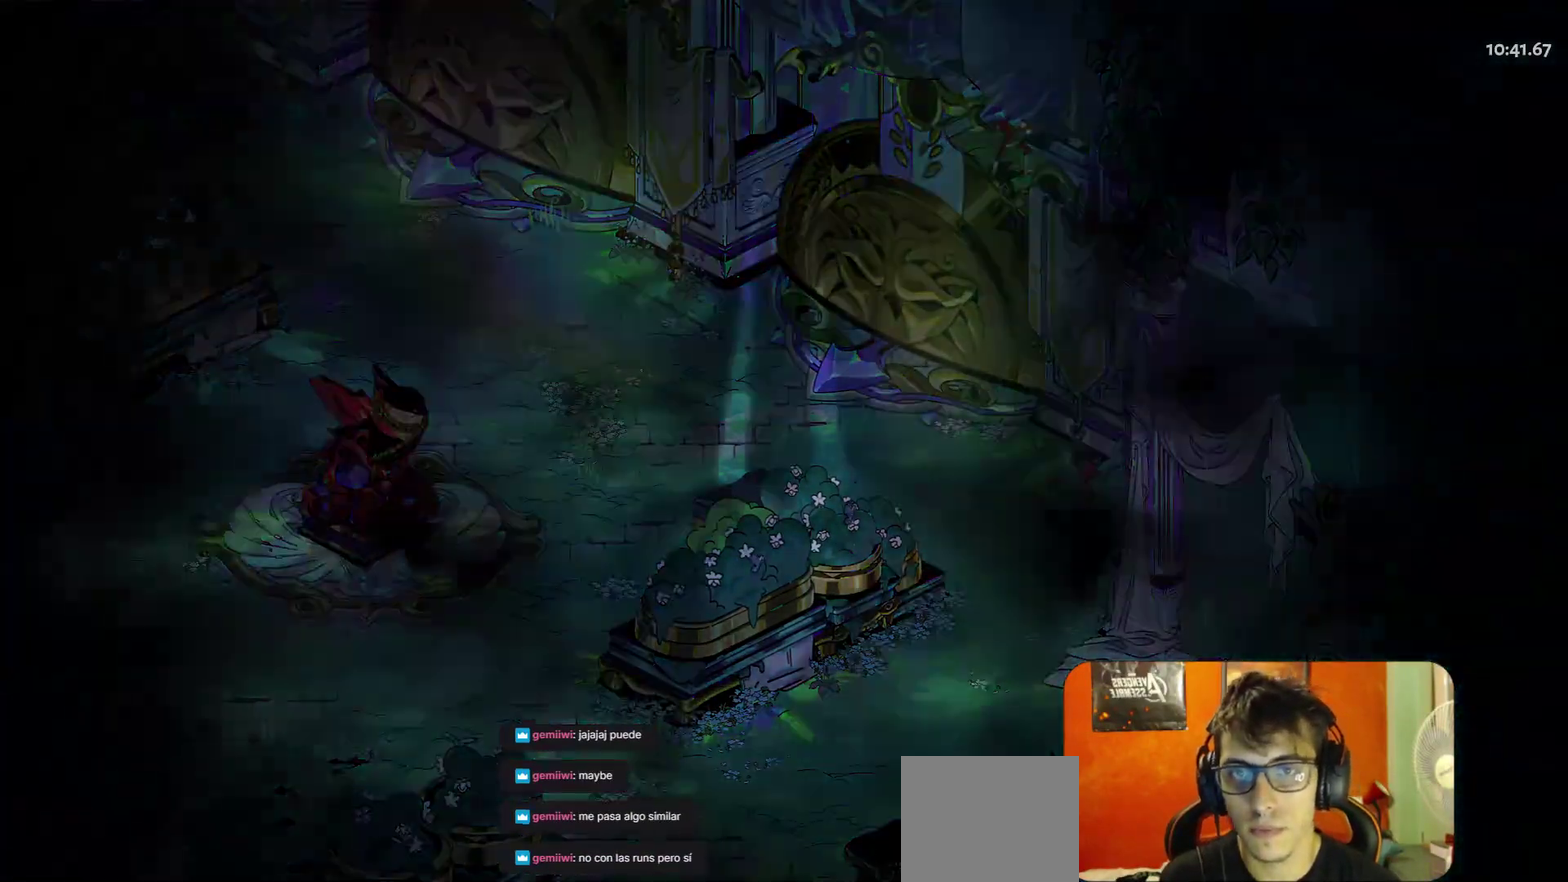
{"buttons": [], "left_stick": "center", "right_stick": "center", "events": []}
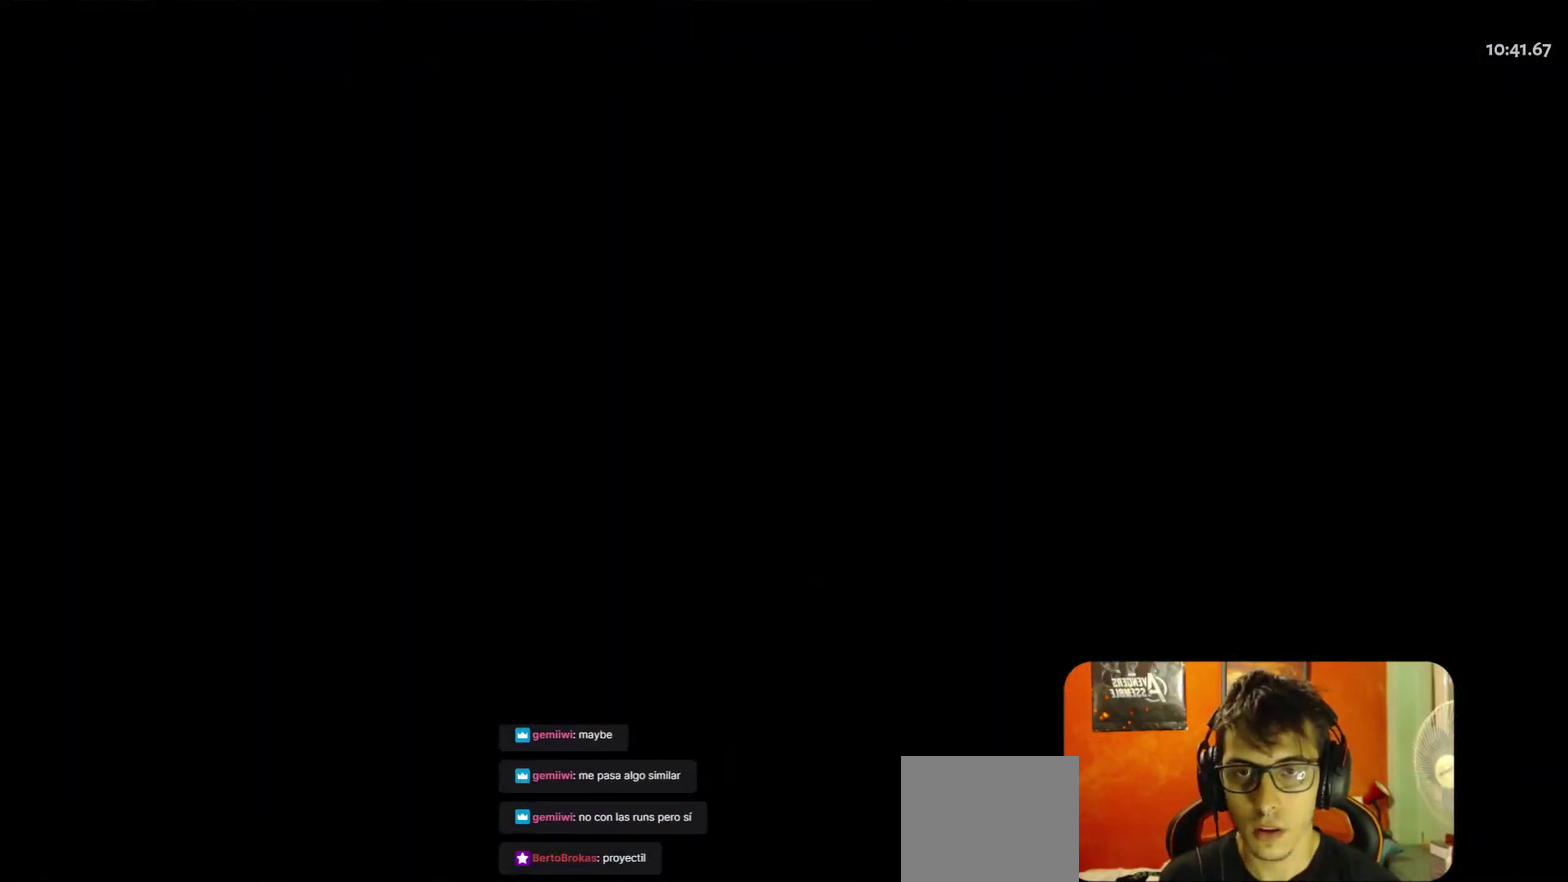
{"buttons": [], "left_stick": "center", "right_stick": "center", "events": []}
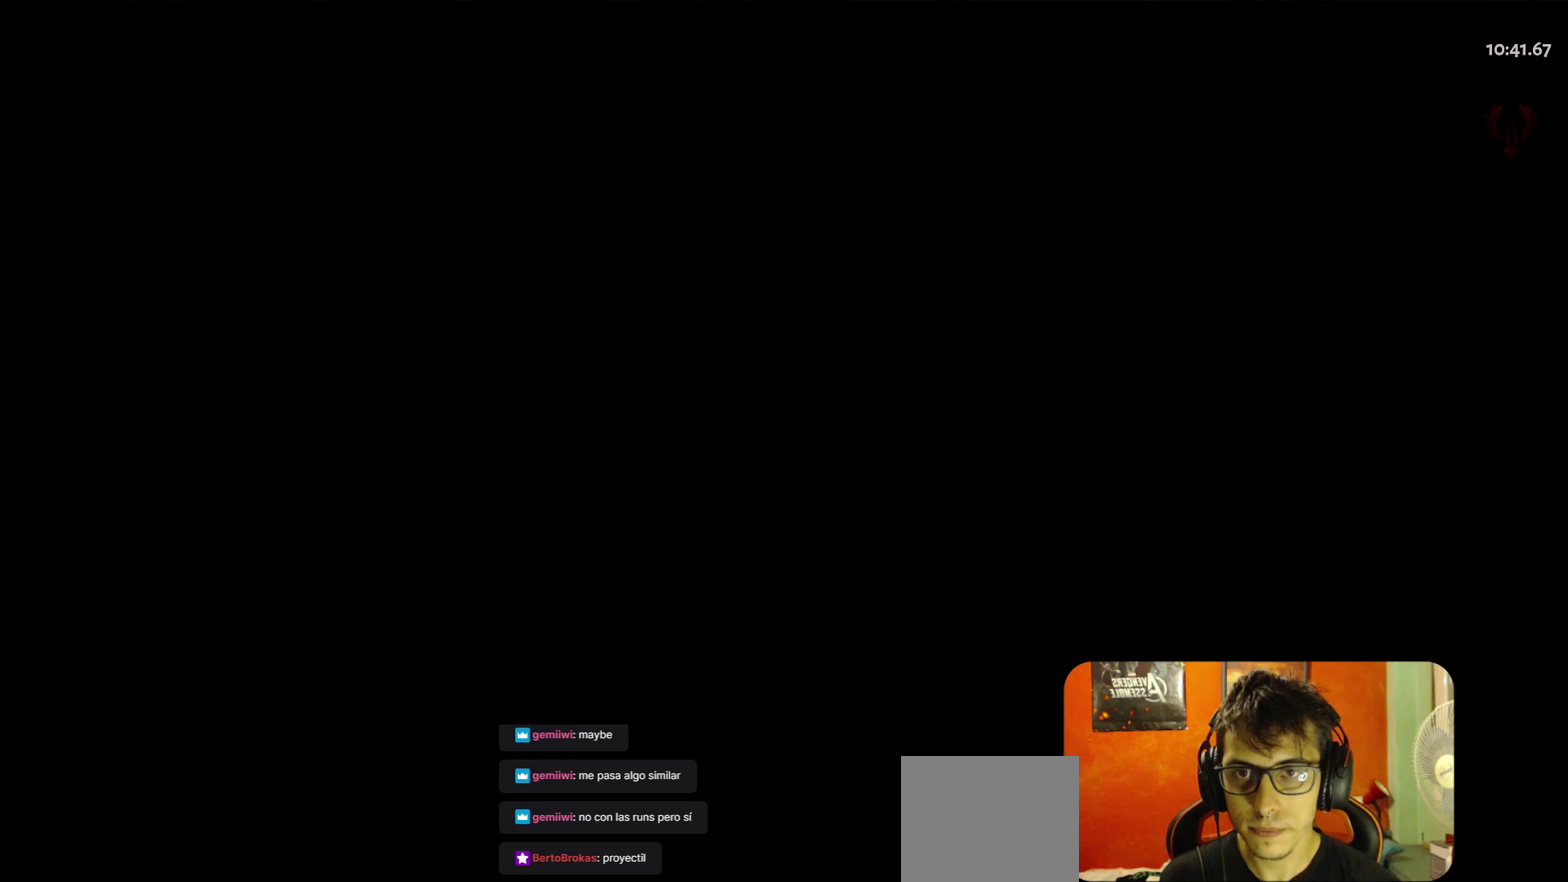
{"buttons": [], "left_stick": "center", "right_stick": "center", "events": []}
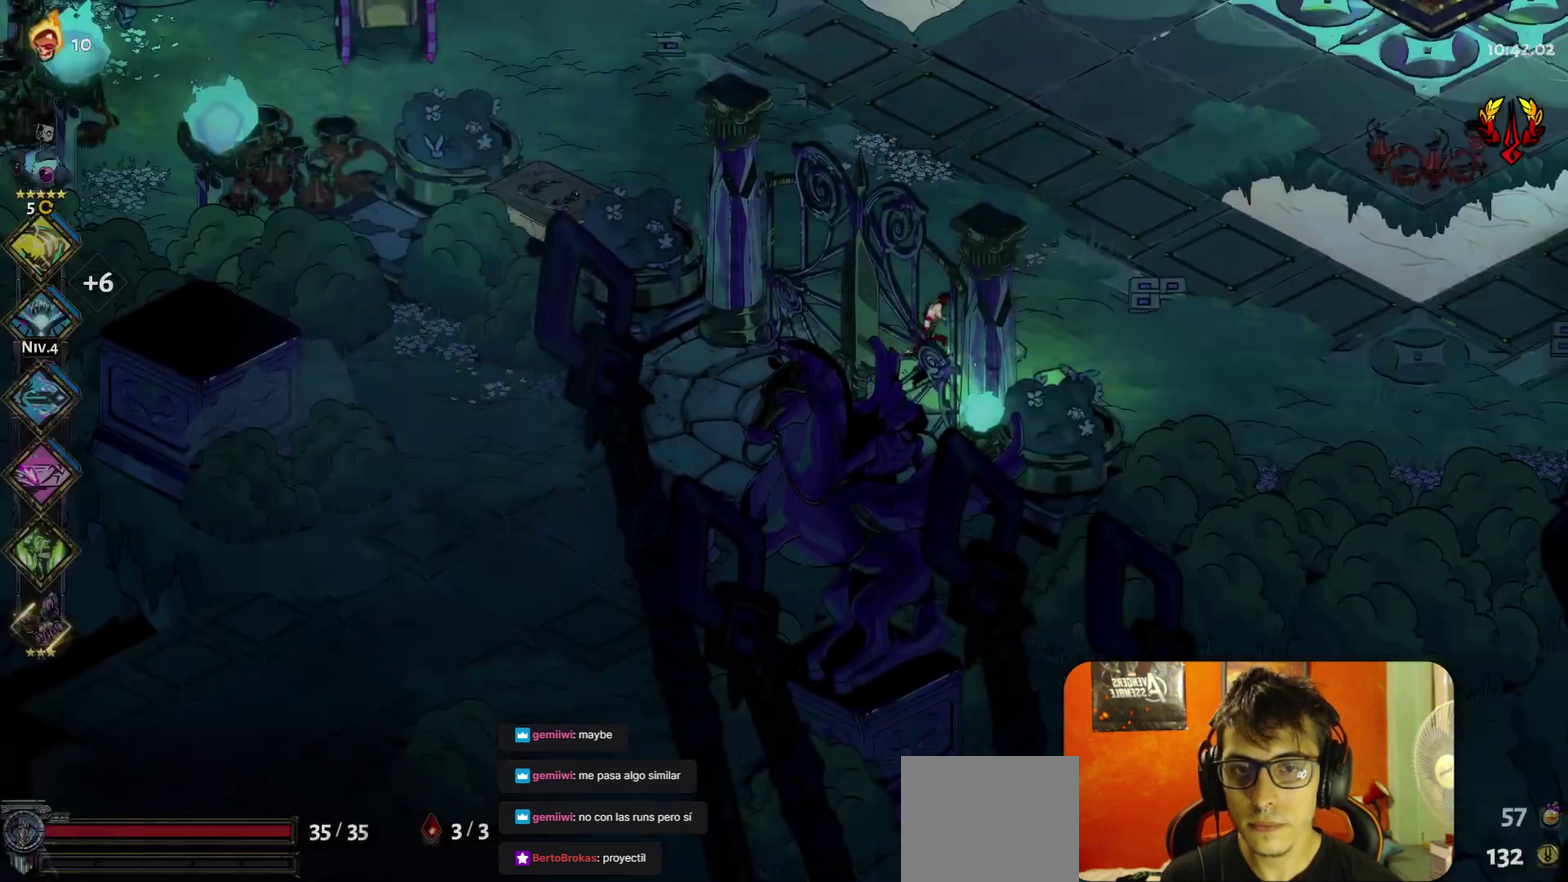
{"buttons": [], "left_stick": "up-left", "right_stick": "center", "events": [[400, "left_stick", "up-left"]]}
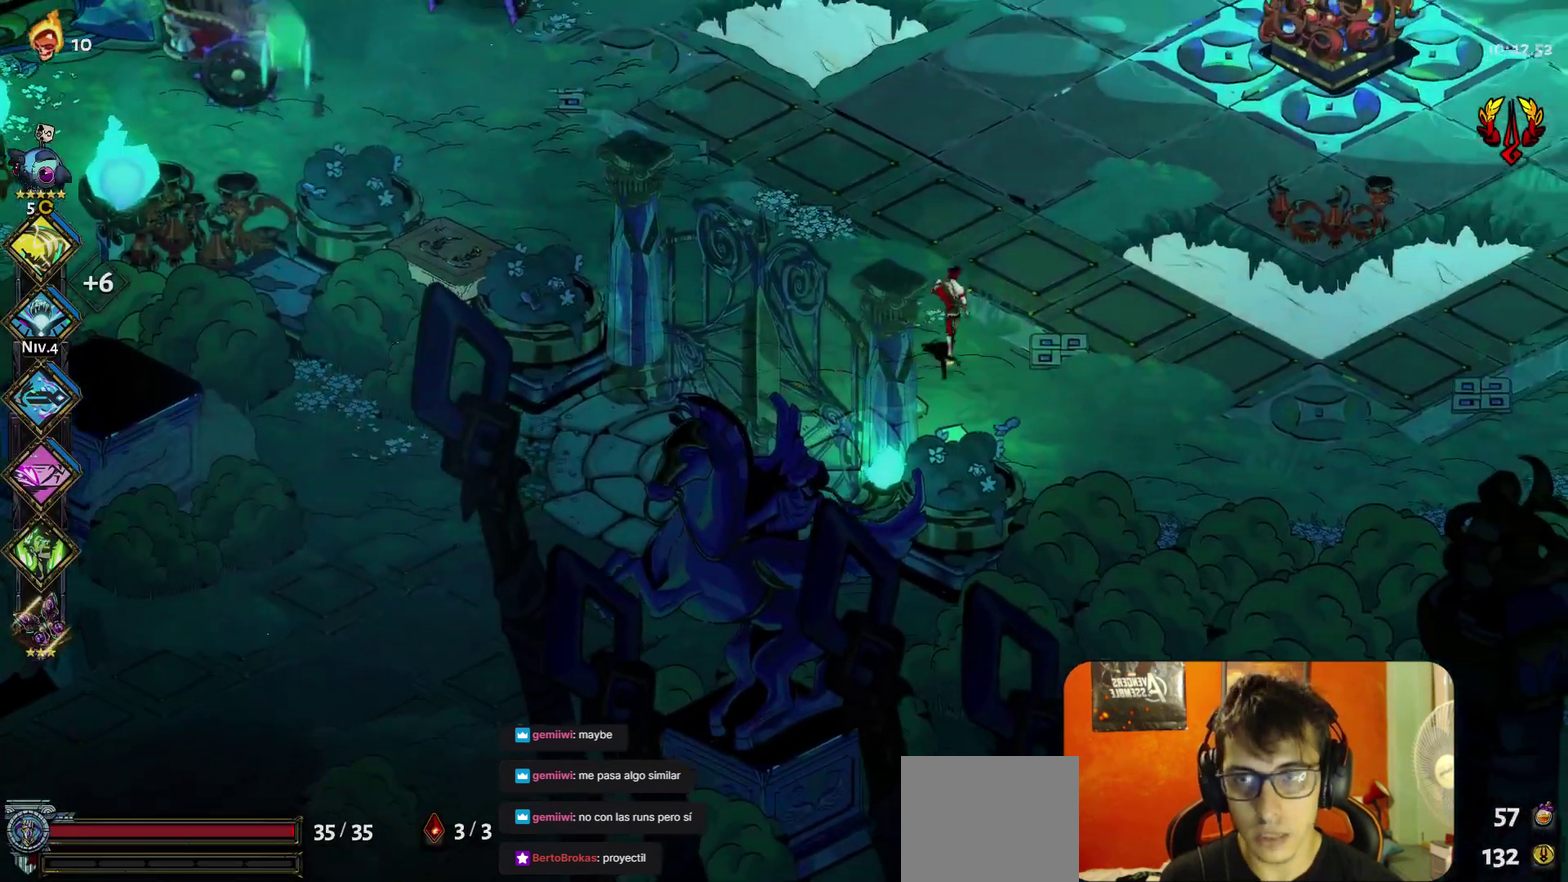
{"buttons": [], "left_stick": "center", "right_stick": "center", "events": [[250, "left_stick", "left"], [400, "Y", "down"], [483, "Y", "up"], [483, "left_stick", "center"]]}
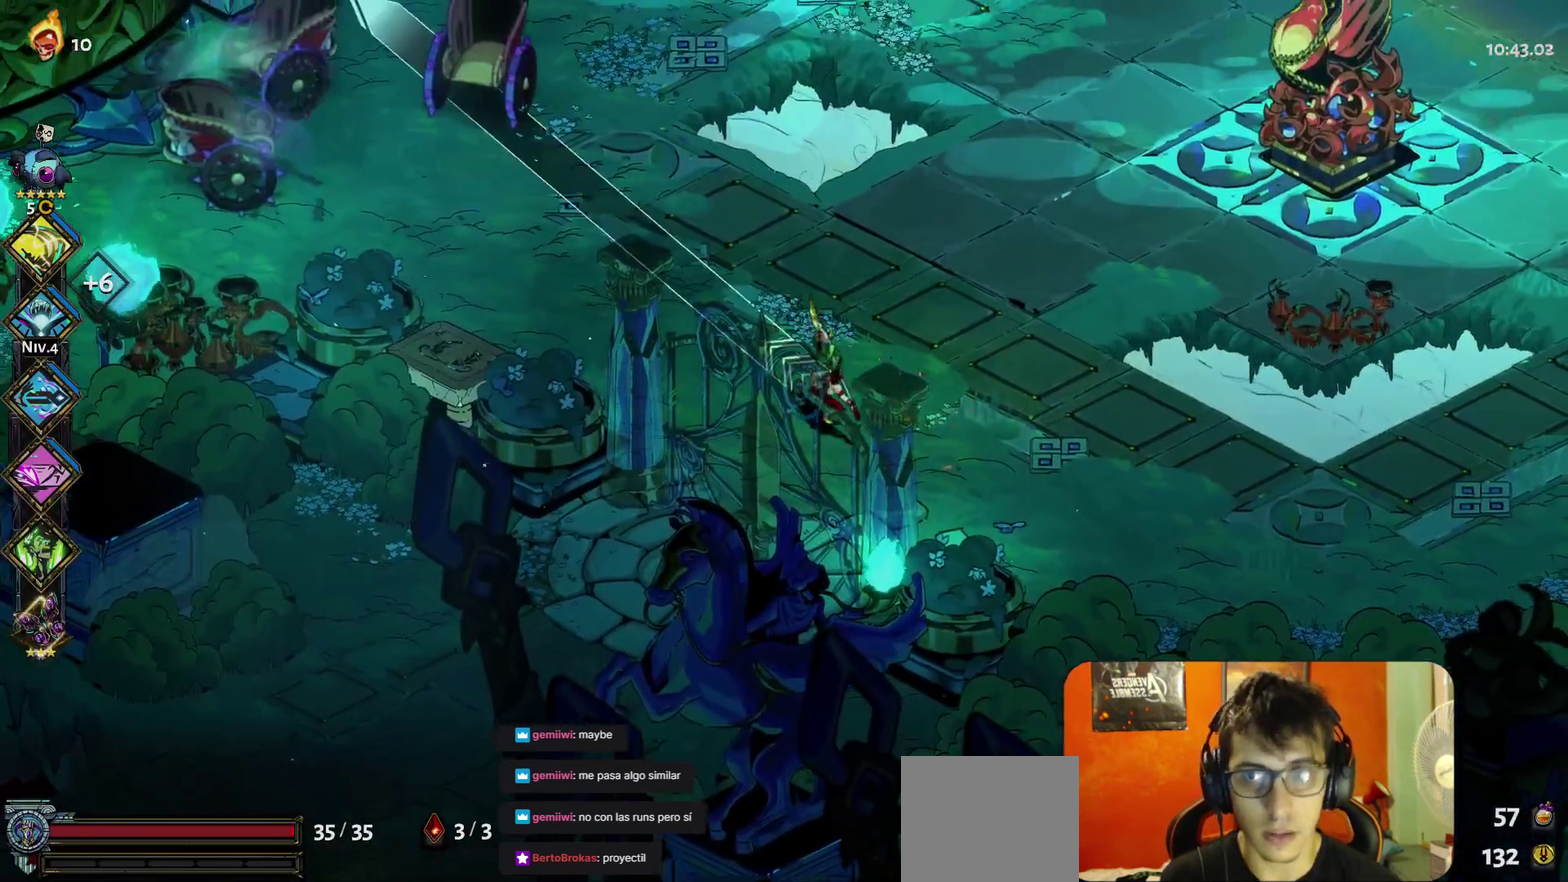
{"buttons": [], "left_stick": "down-right", "right_stick": "center", "events": [[333, "left_stick", "down-right"]]}
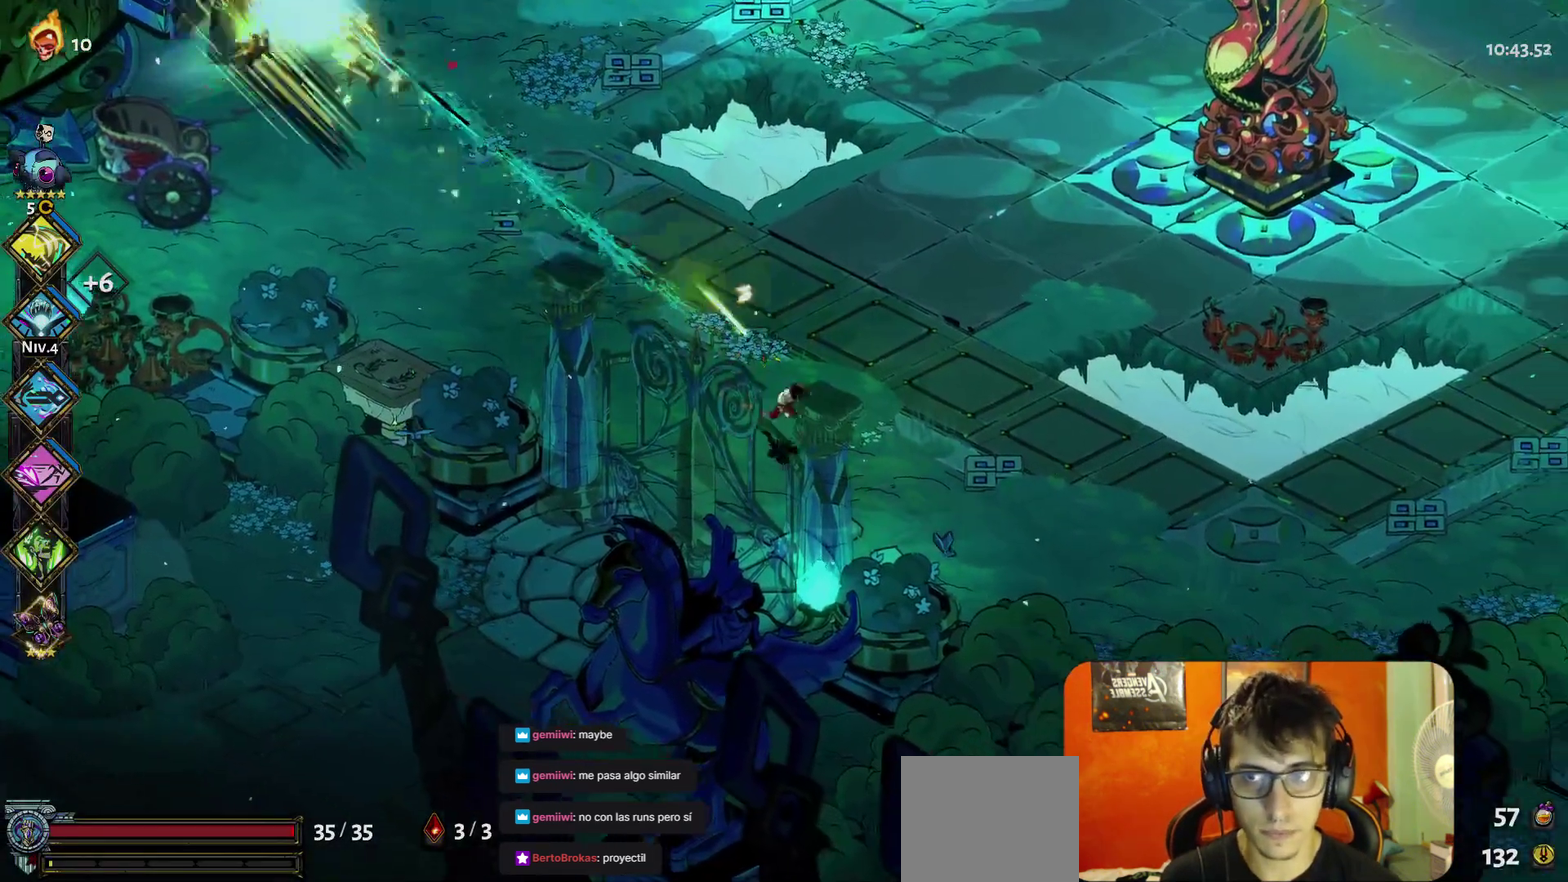
{"buttons": [], "left_stick": "center", "right_stick": "center", "events": [[67, "left_stick", "up-left"], [250, "Y", "down"], [300, "left_stick", "center"], [350, "Y", "up"]]}
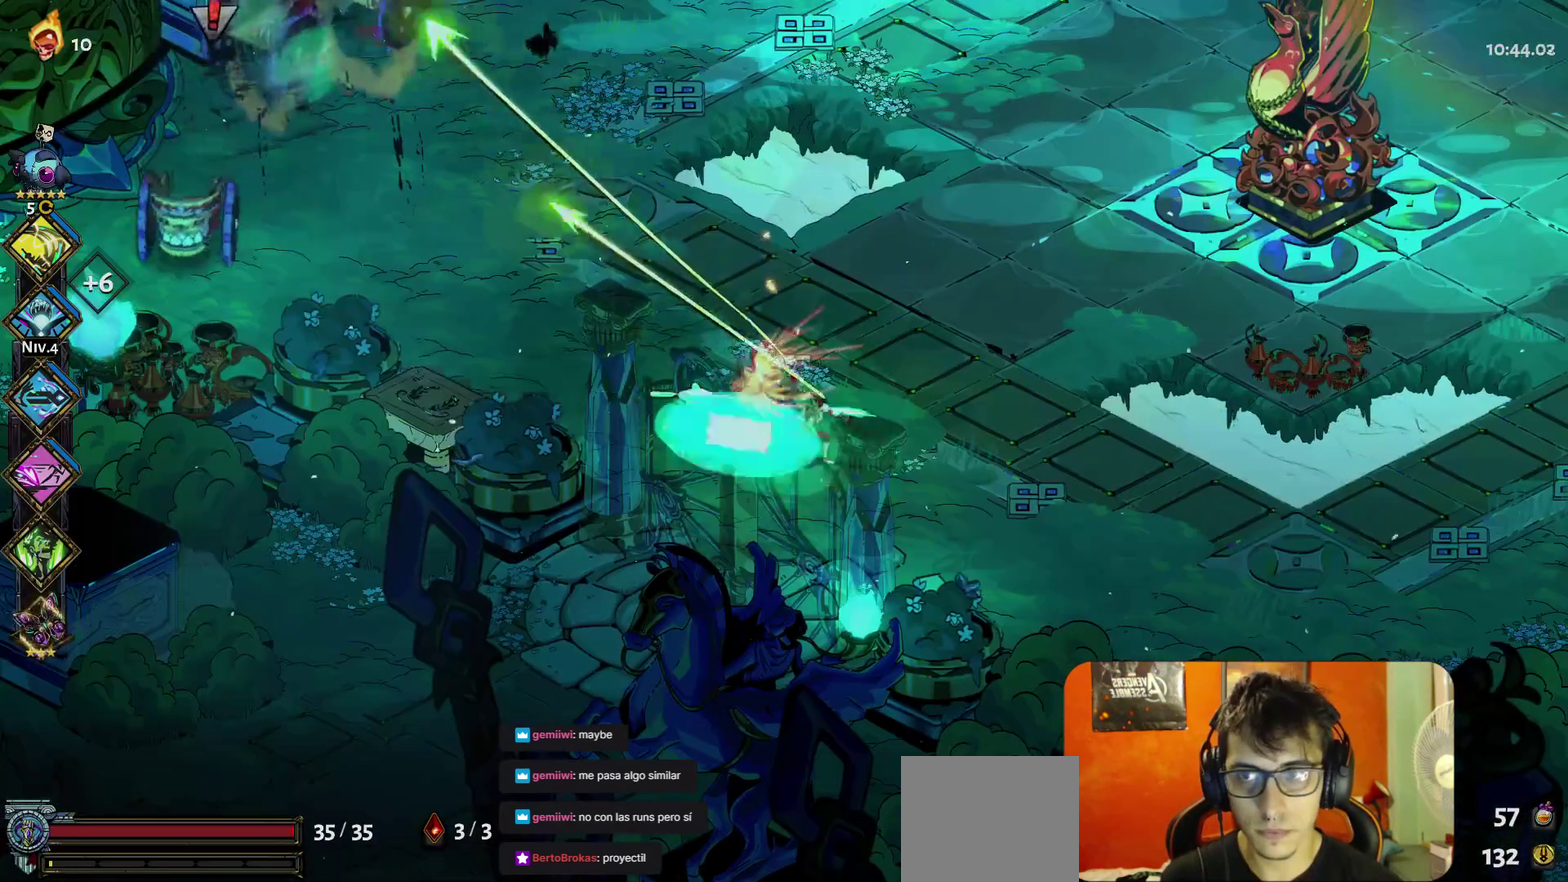
{"buttons": [], "left_stick": "up-left", "right_stick": "center", "events": [[233, "left_stick", "down-right"], [400, "left_stick", "up-left"]]}
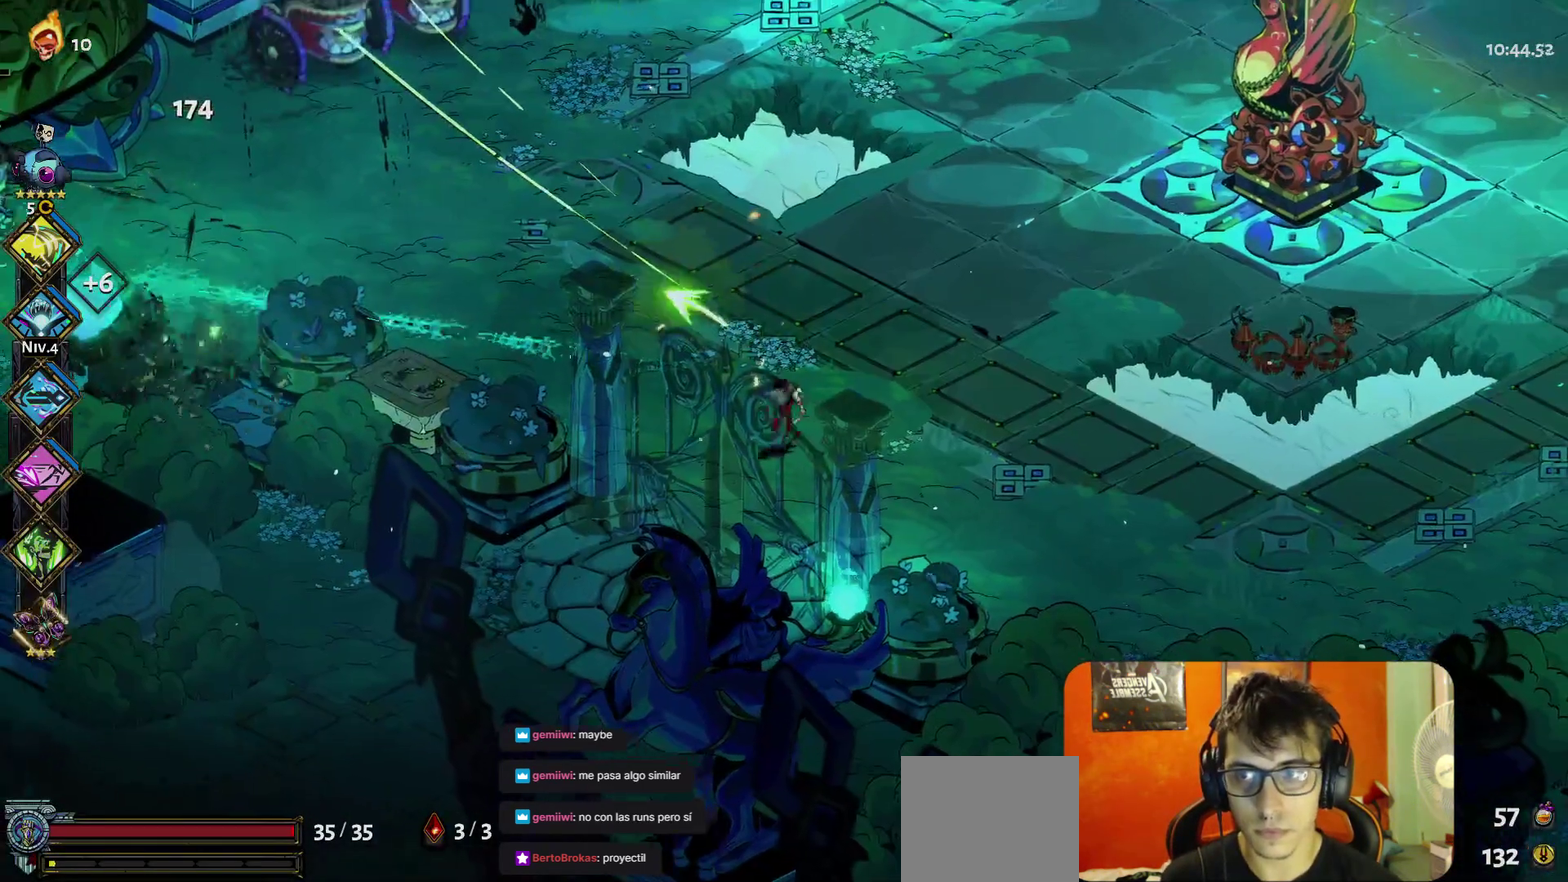
{"buttons": [], "left_stick": "center", "right_stick": "center", "events": [[50, "left_stick", "center"], [117, "Y", "down"], [217, "Y", "up"]]}
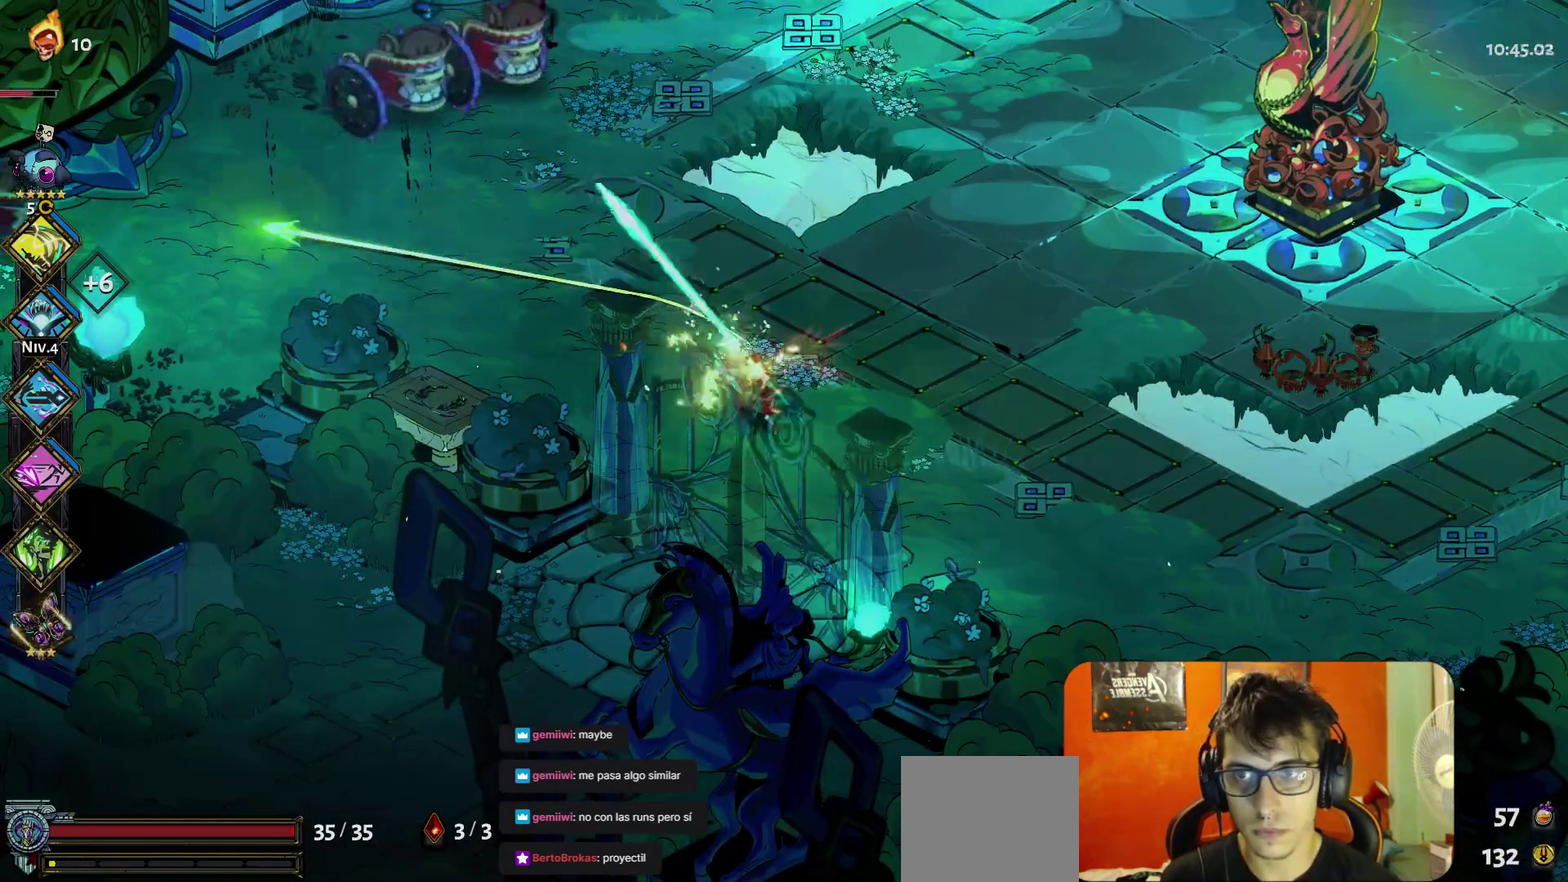
{"buttons": ["Y"], "left_stick": "center", "right_stick": "center", "events": [[17, "left_stick", "down-right"], [250, "left_stick", "up-left"], [483, "Y", "down"], [500, "left_stick", "center"]]}
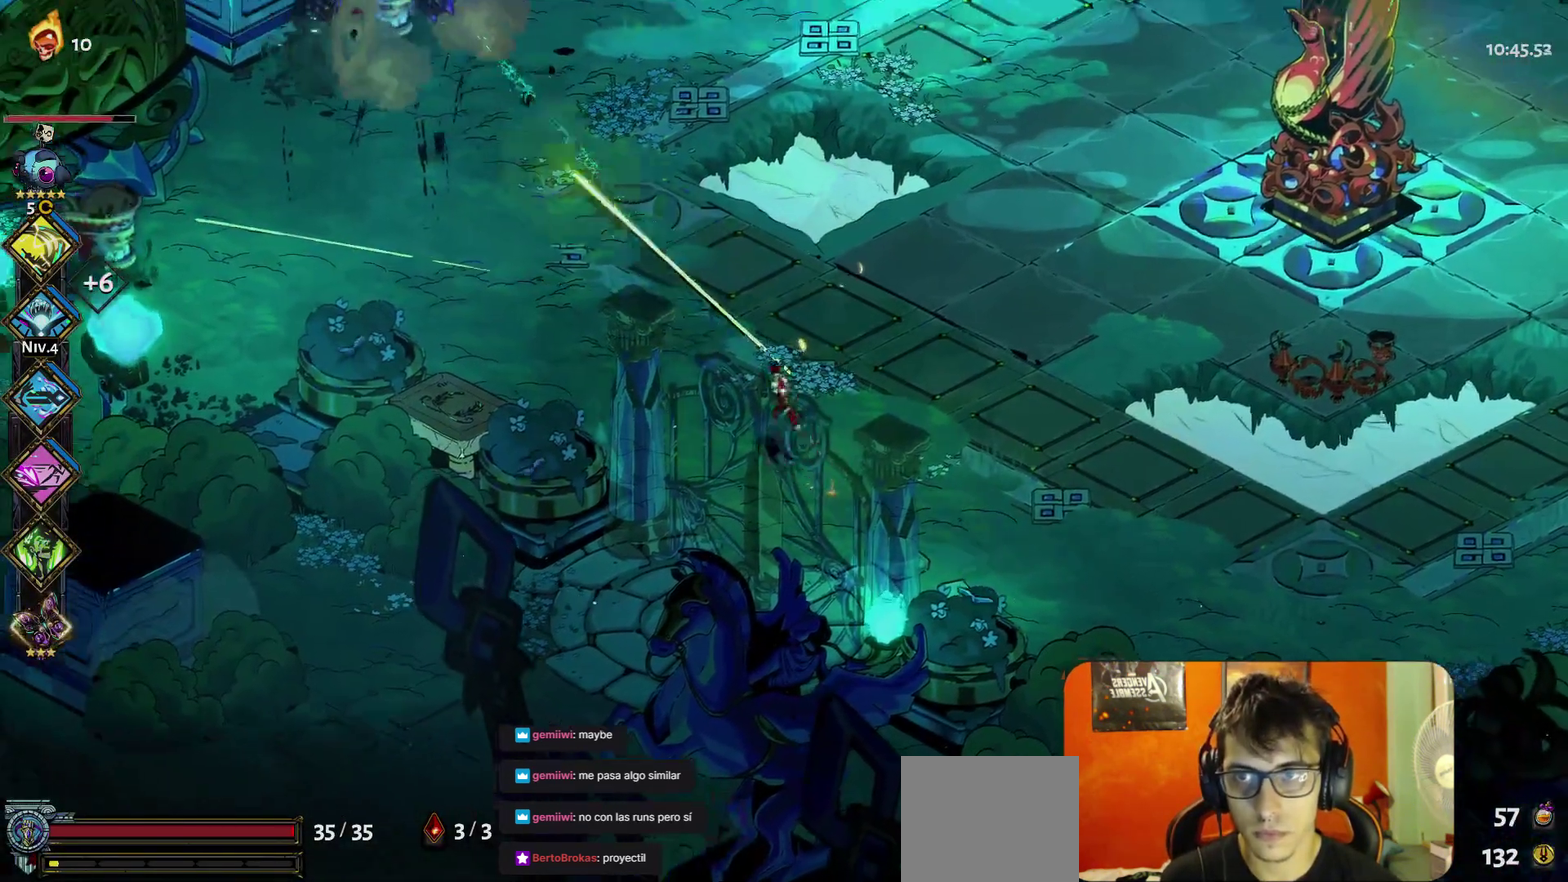
{"buttons": [], "left_stick": "down-right", "right_stick": "center", "events": [[83, "Y", "up"], [417, "left_stick", "down-right"]]}
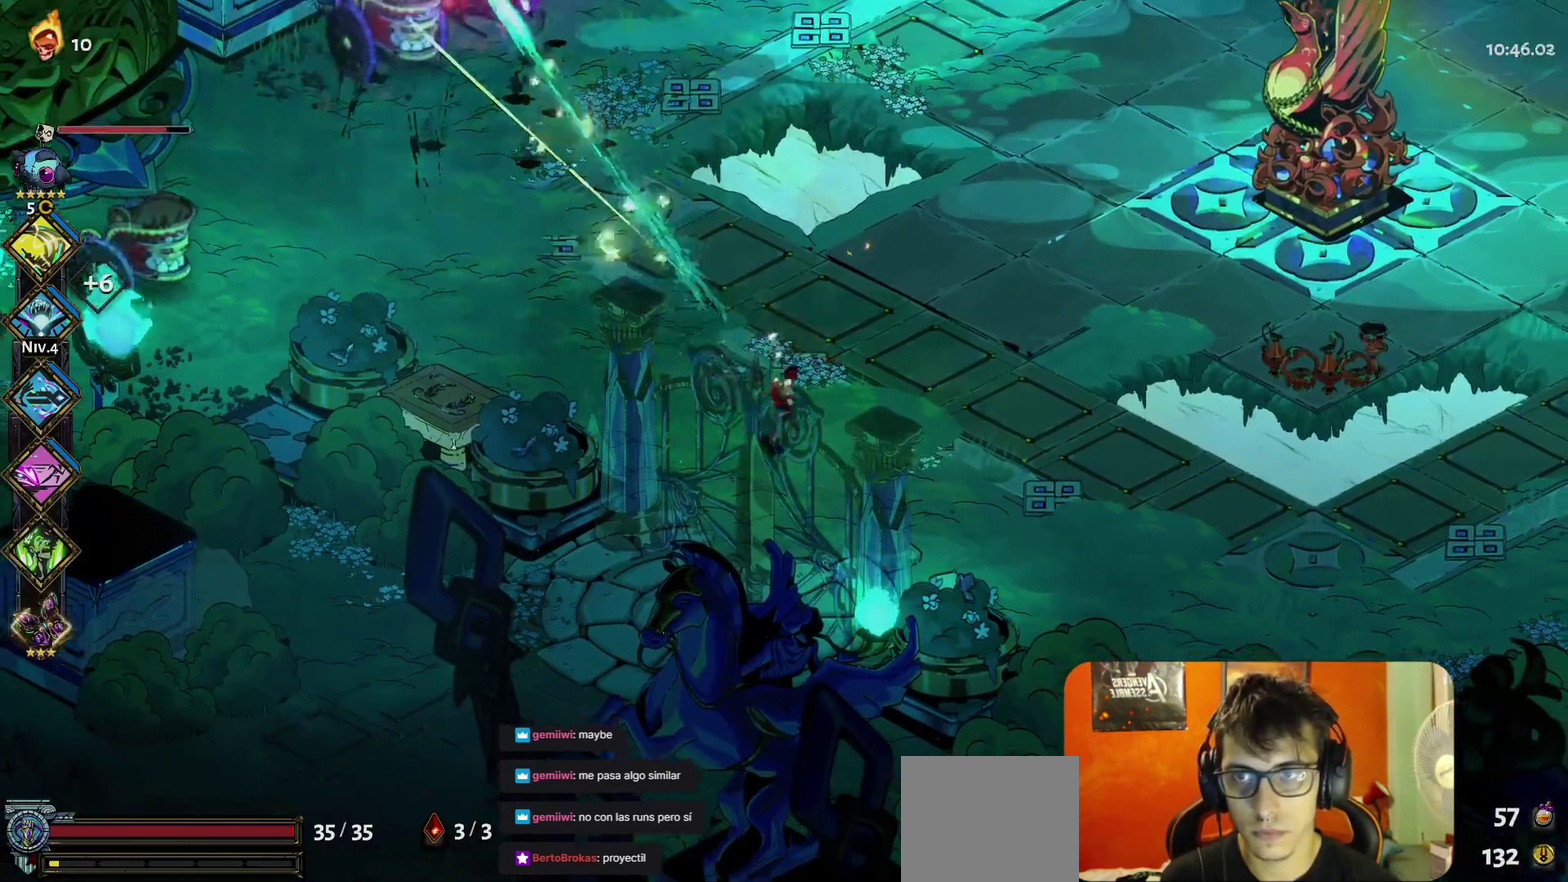
{"buttons": [], "left_stick": "center", "right_stick": "center", "events": [[83, "left_stick", "up-left"], [200, "left_stick", "left"], [333, "Y", "down"], [350, "left_stick", "center"], [417, "Y", "up"]]}
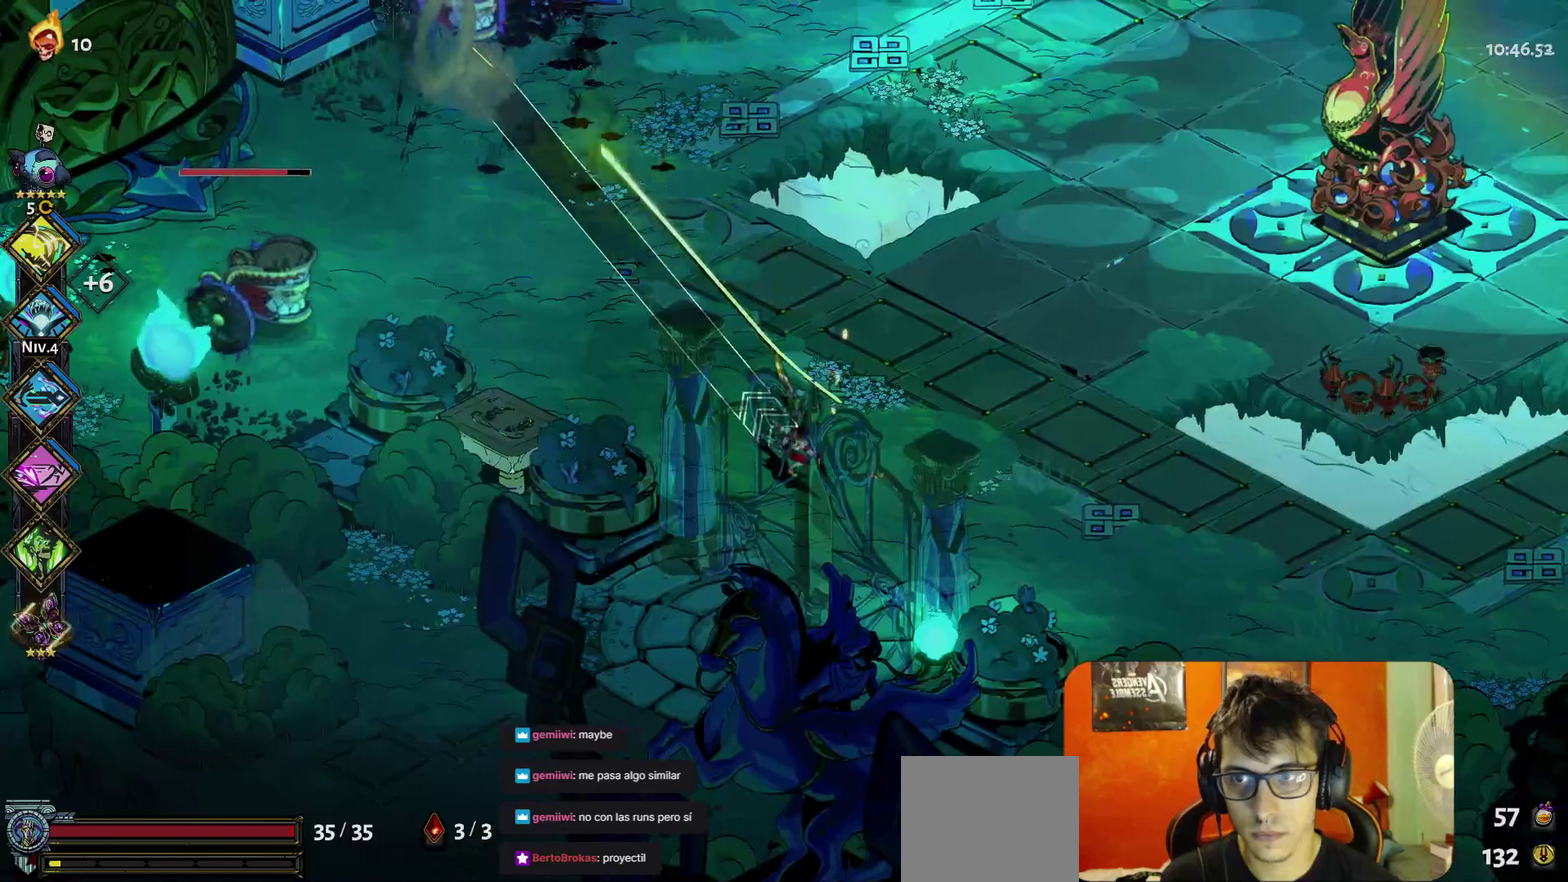
{"buttons": [], "left_stick": "down-right", "right_stick": "center", "events": [[250, "left_stick", "down-right"]]}
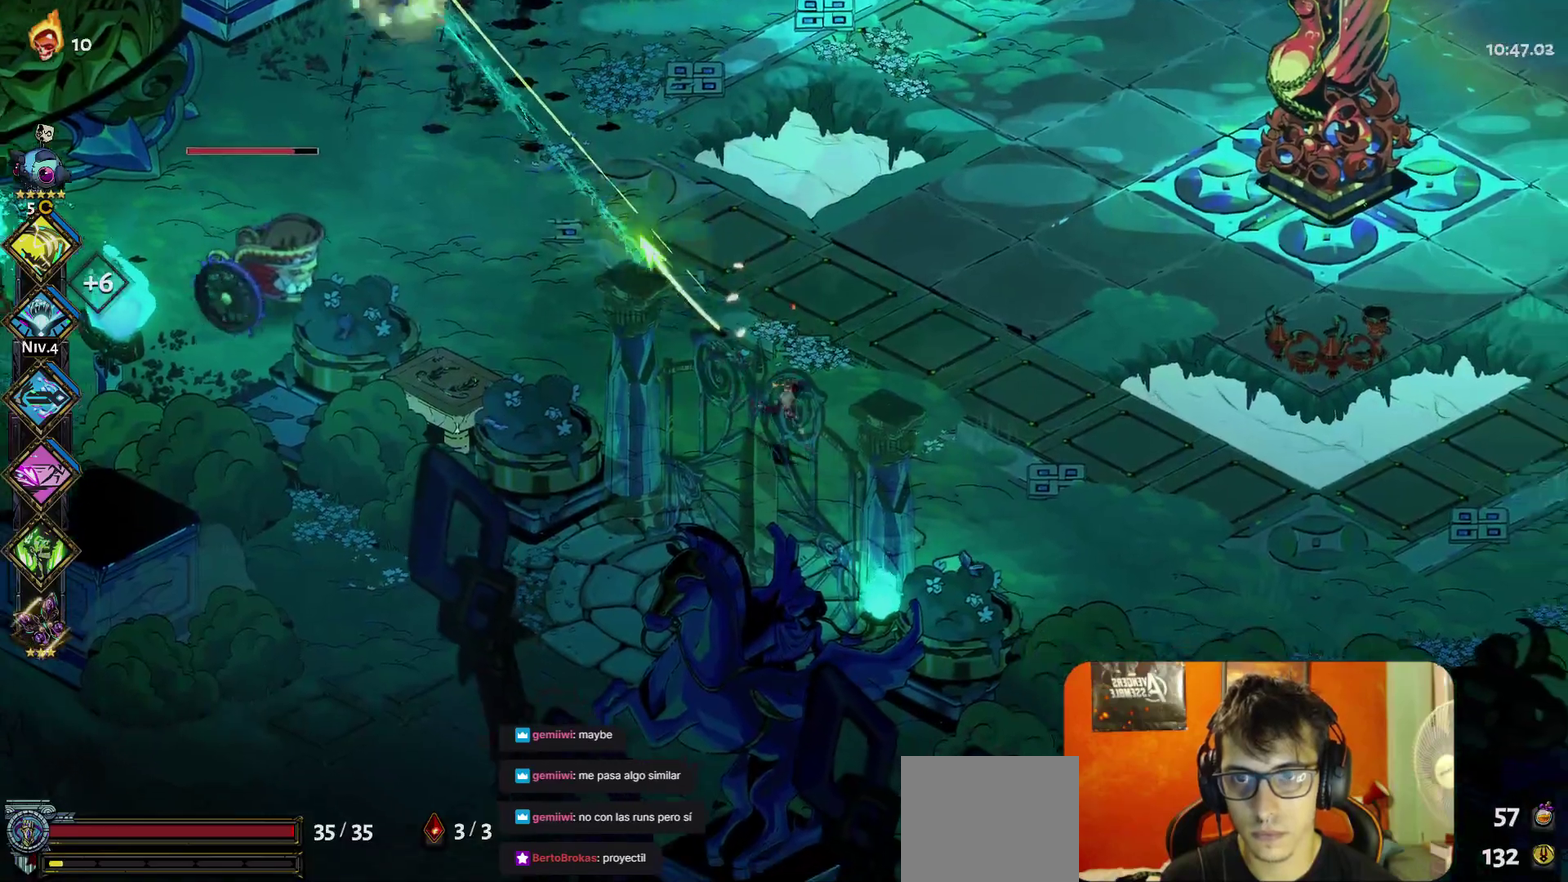
{"buttons": [], "left_stick": "center", "right_stick": "center", "events": [[50, "left_stick", "left"], [150, "Y", "down"], [183, "left_stick", "center"], [250, "Y", "up"]]}
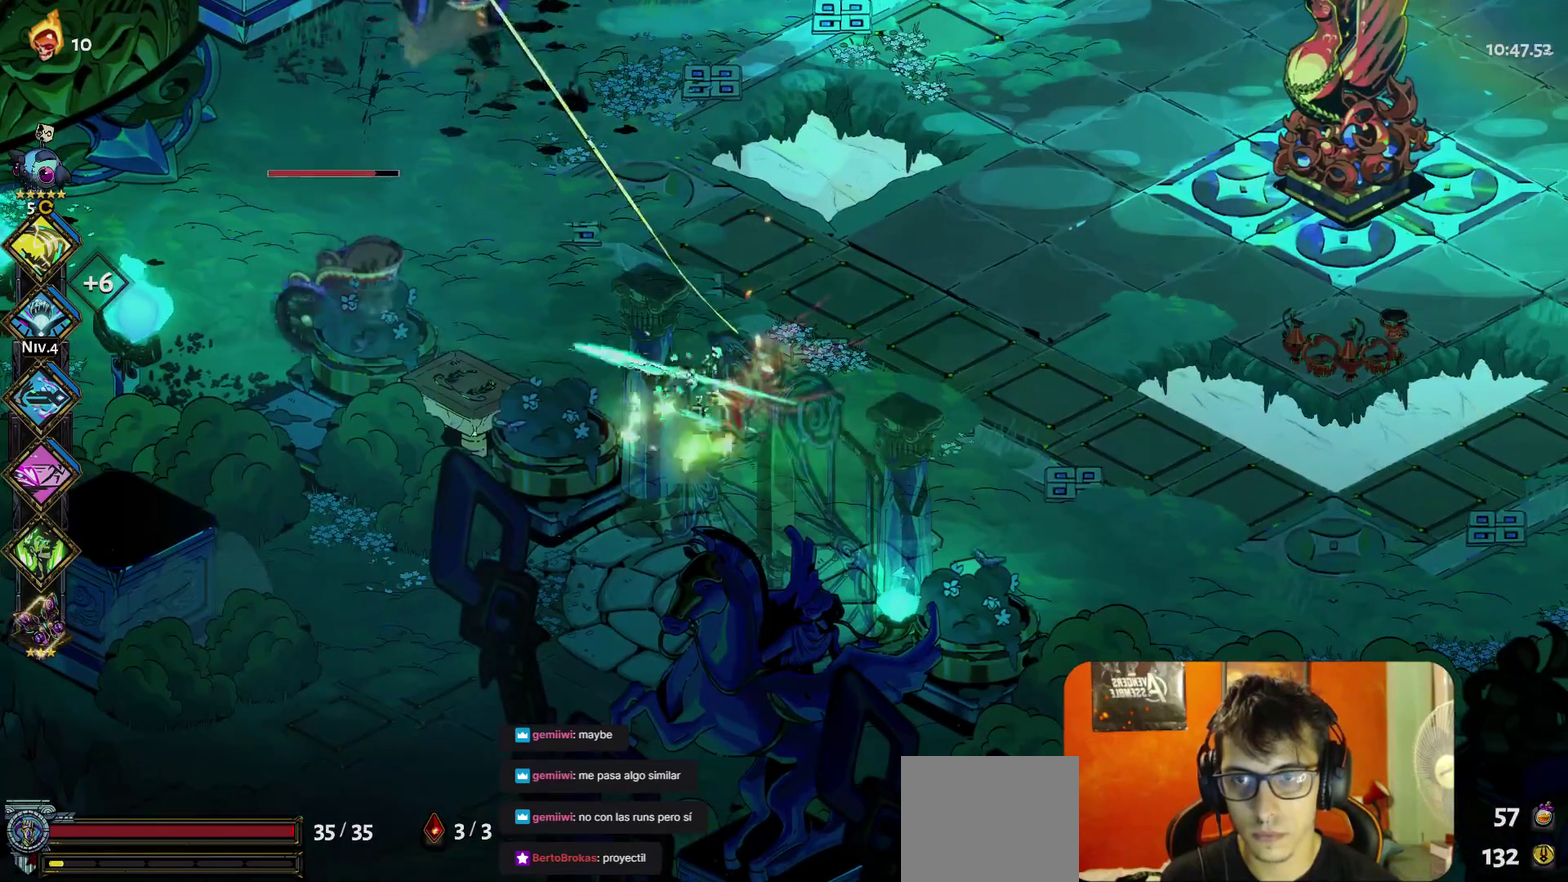
{"buttons": [], "left_stick": "up-left", "right_stick": "center", "events": [[117, "left_stick", "down-right"], [267, "left_stick", "center"], [317, "left_stick", "up-left"]]}
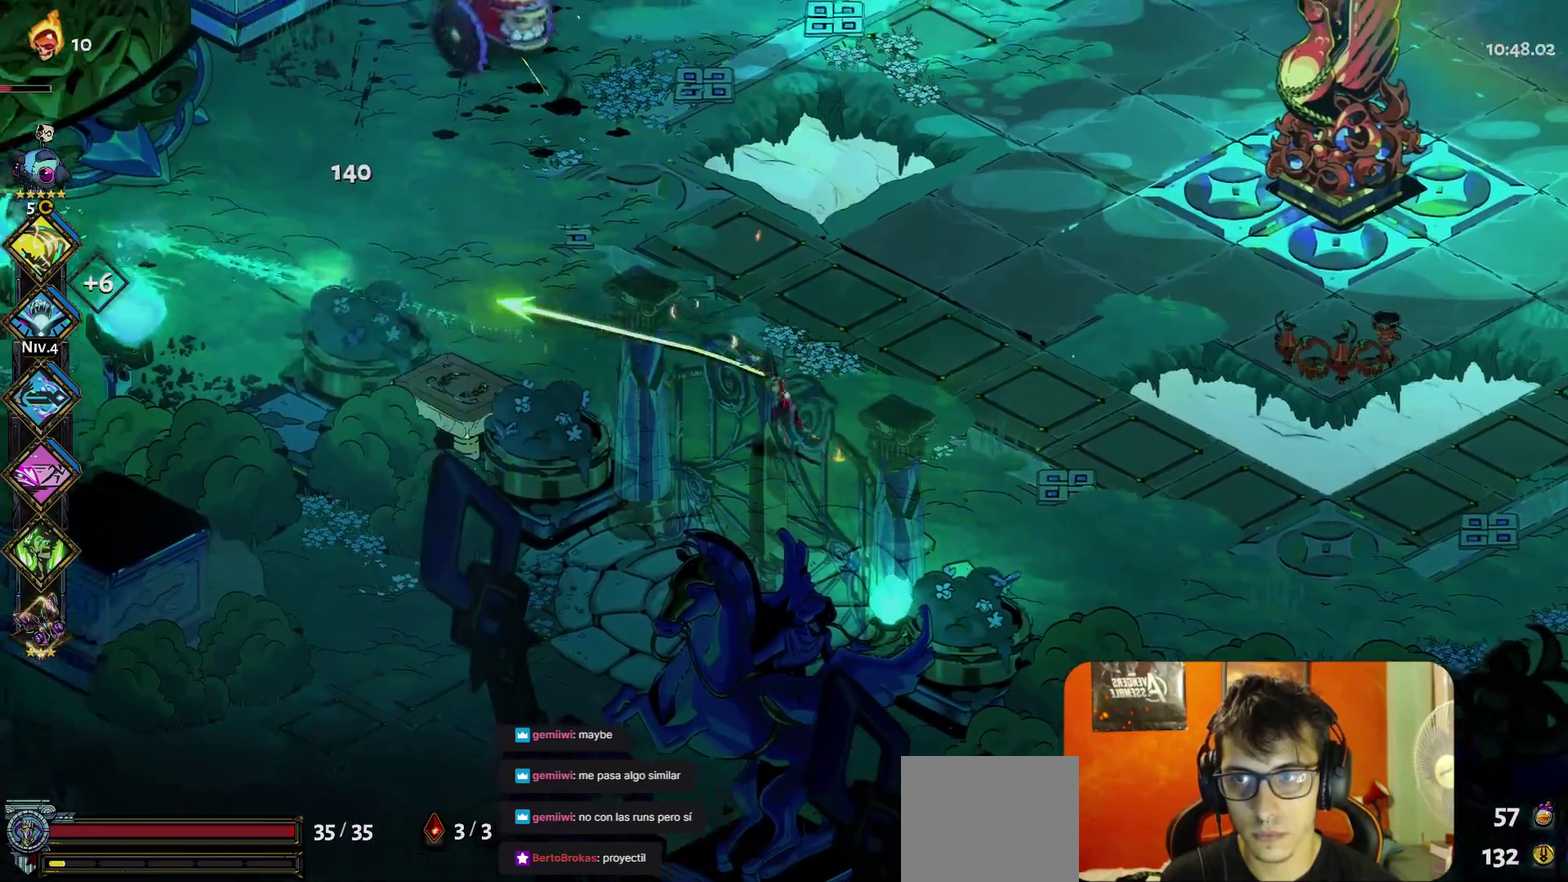
{"buttons": [], "left_stick": "down-right", "right_stick": "center", "events": [[17, "left_stick", "left"], [50, "Y", "down"], [100, "left_stick", "center"], [150, "Y", "up"], [467, "left_stick", "down-right"]]}